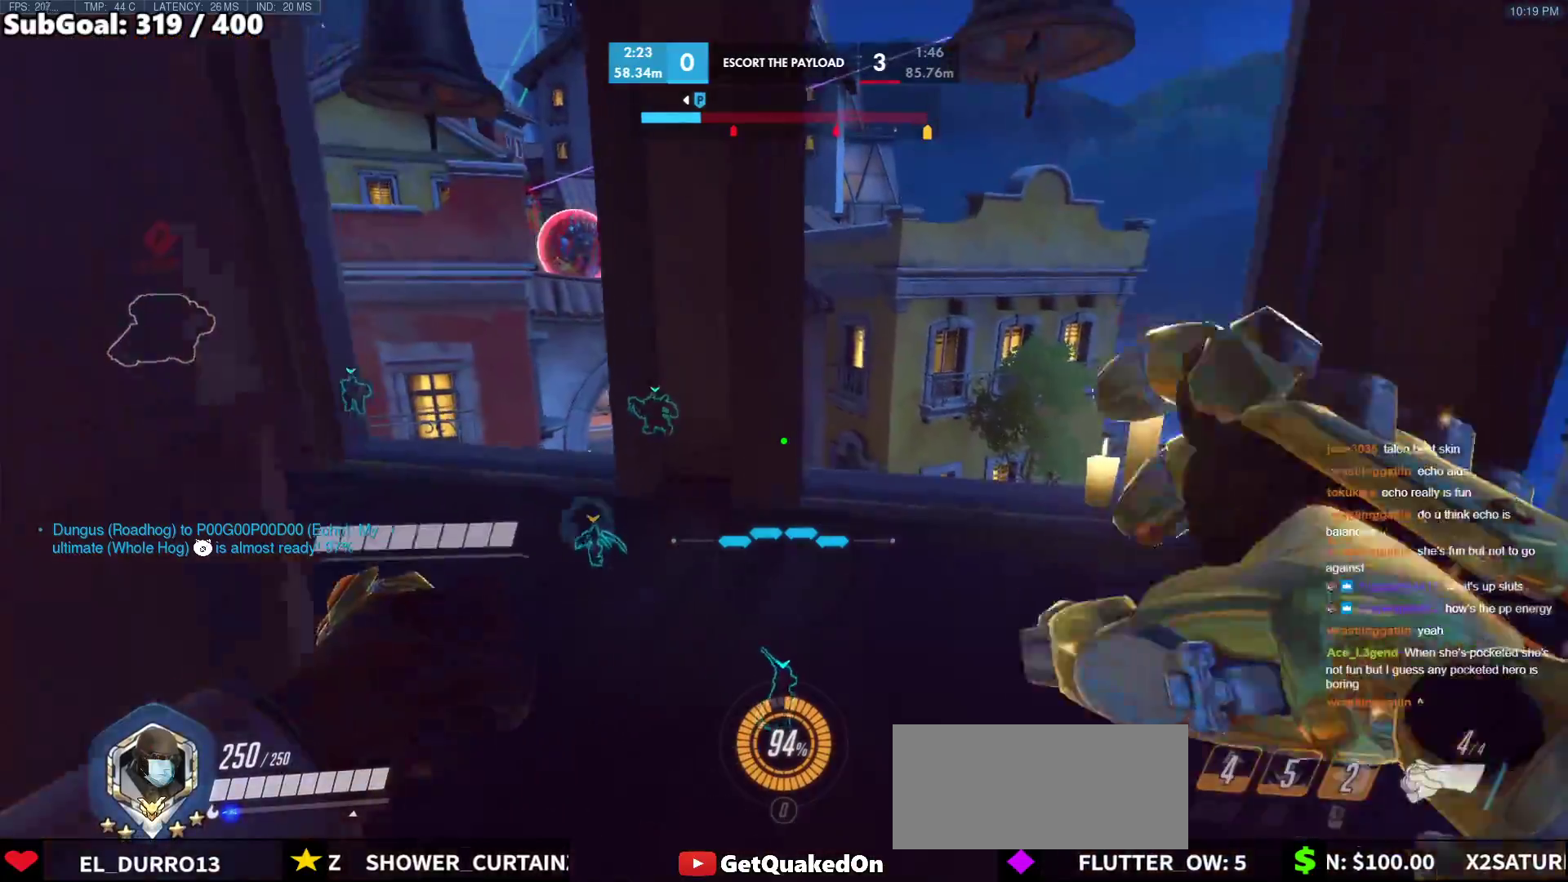
Gameplay with keyboard and mouse; each line is a JSON object with the keys and mouse buttons held at the frame after it. "events" lists presses ("down") and releases ("up") of "a", "ctrl", "d", "e", "f", "melee", "q", "r", "s", "shift", "space", "w", "mouse_left" and "mouse_right" between this image and that frame as [ms after this image, input, new state], when the widget could be followed in between. "mouse_left", "mouse_right" = the "left", "right" buttons of the "mouse" list. No other keys are recorded. Mouse movement is not recorded. Key names are as the overlay labels them; some are game actions (e.g. jump) rather than physical keys.
{"keys": ["a", "w"], "mouse": [], "events": [[100, "a", "down"], [333, "space", "down"], [433, "space", "up"]]}
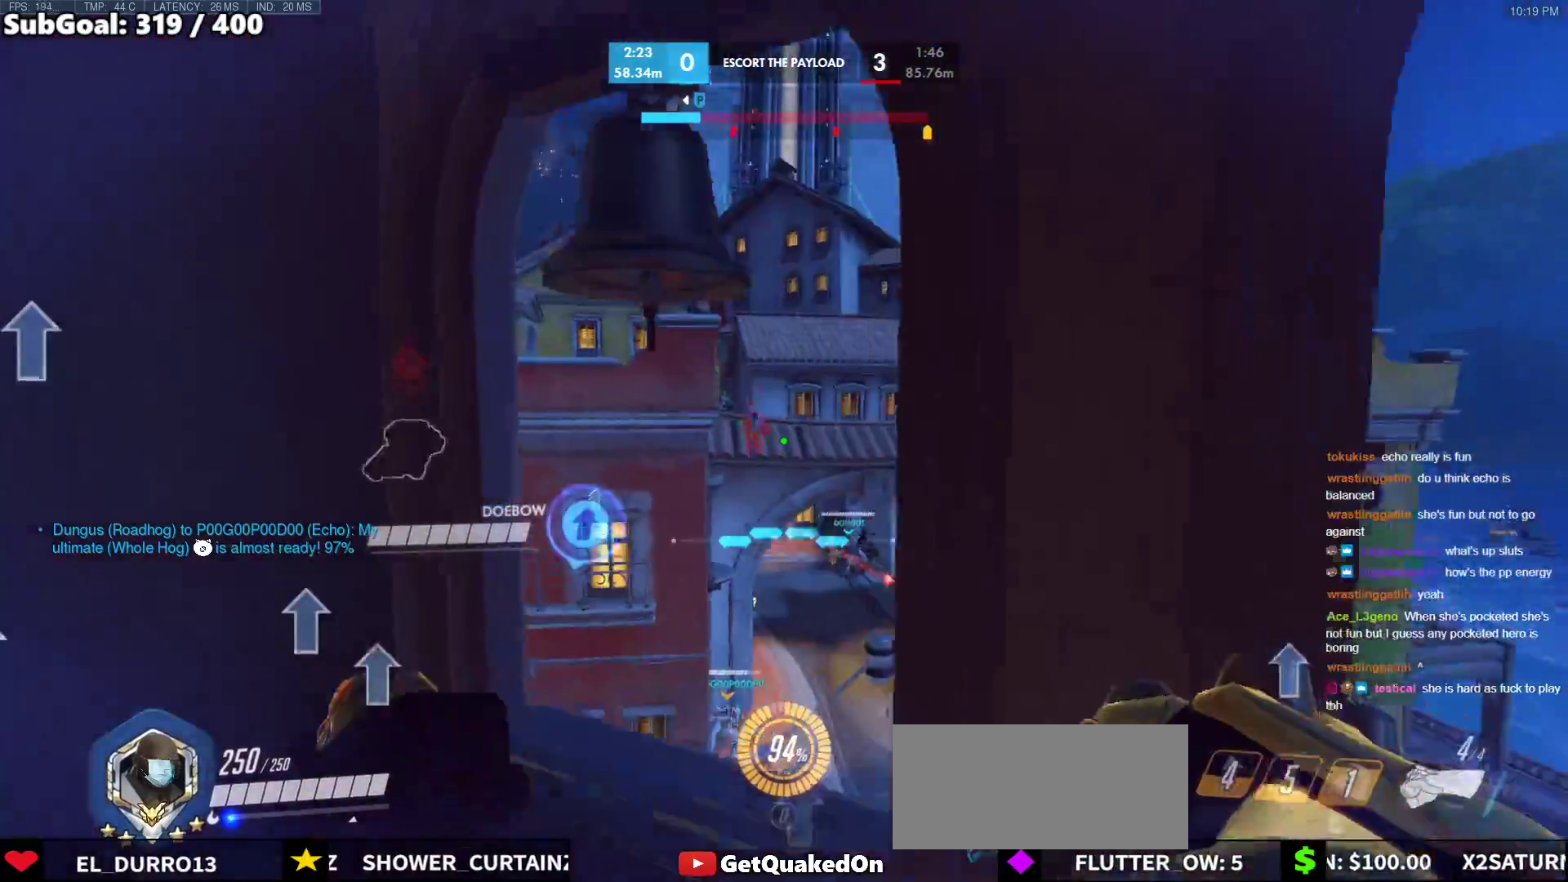
{"keys": ["d", "w"], "mouse": ["left"], "events": [[117, "mouse_left", "down"], [167, "w", "up"], [217, "mouse_left", "up"], [400, "a", "up"], [450, "d", "down"], [500, "mouse_left", "down"], [500, "w", "down"]]}
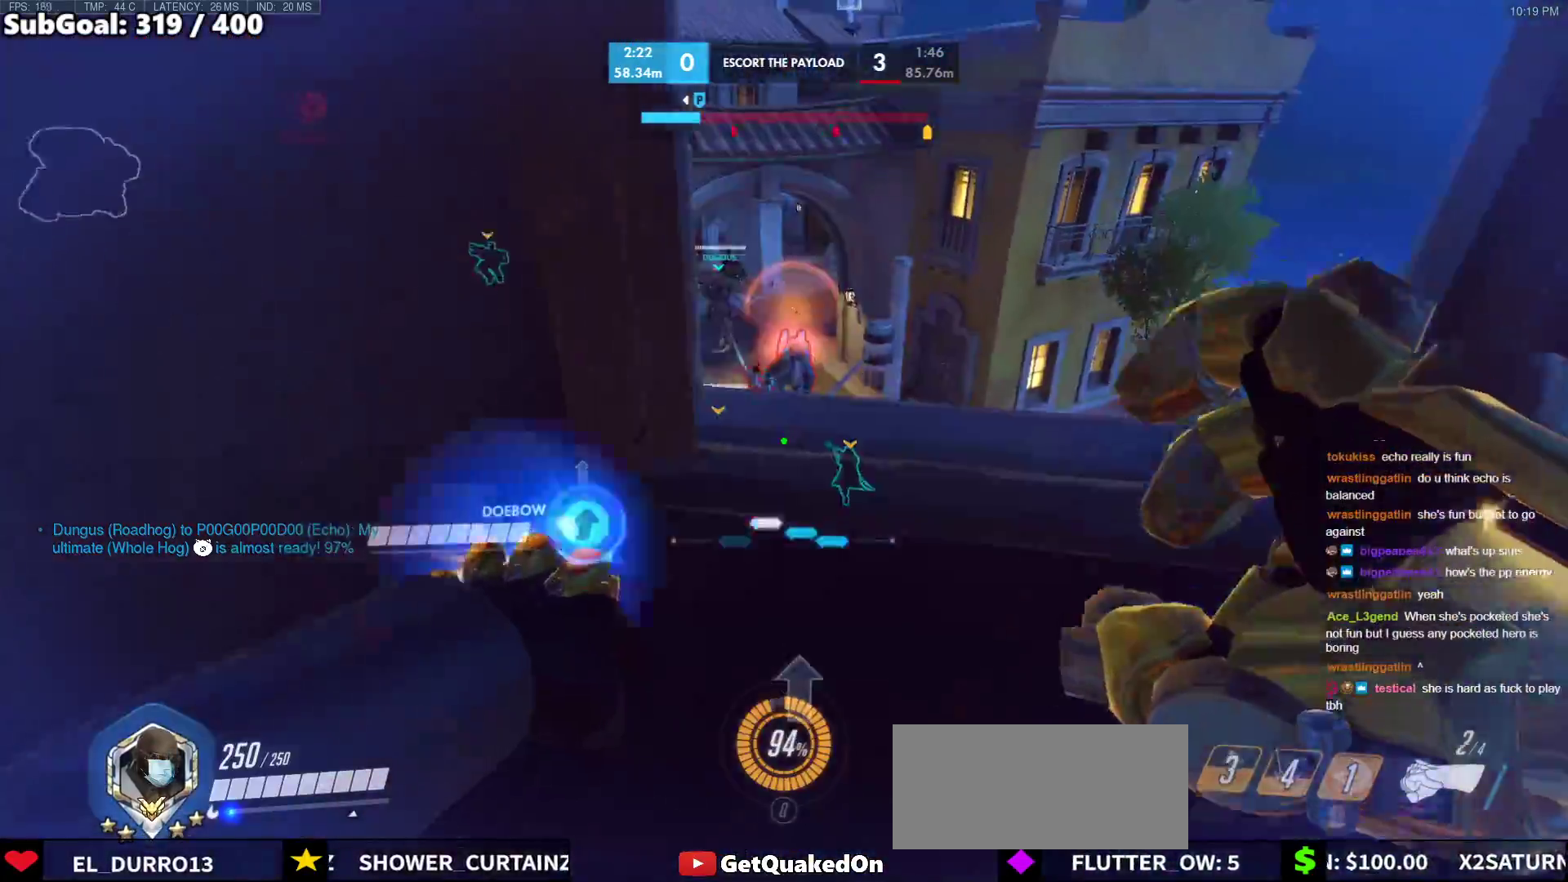
{"keys": ["w"], "mouse": [], "events": [[133, "mouse_left", "up"], [283, "d", "up"]]}
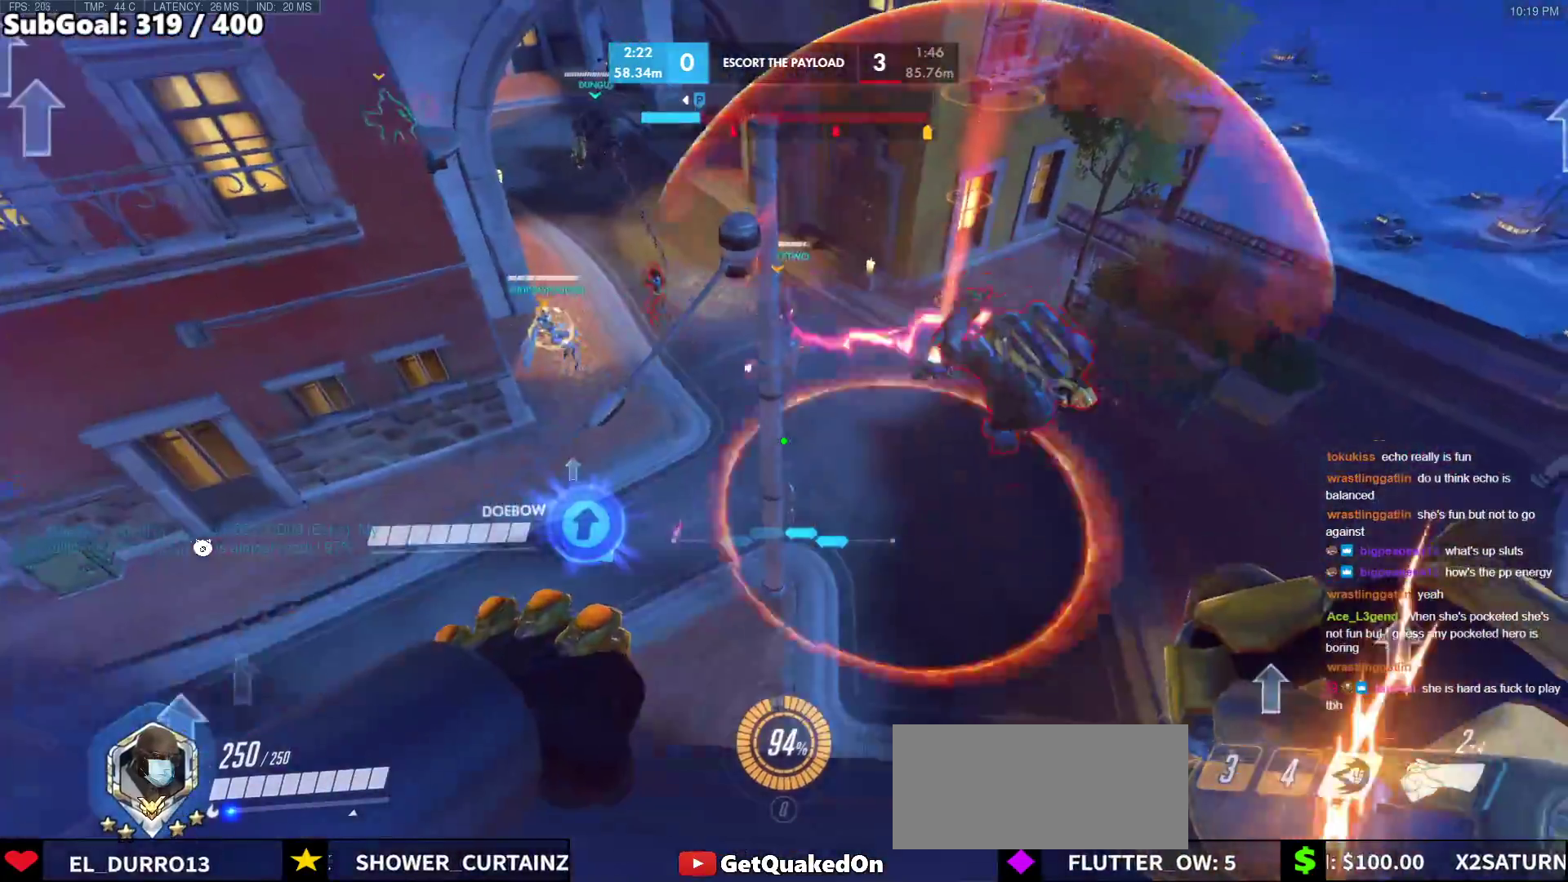
{"keys": [], "mouse": [], "events": [[17, "w", "up"], [200, "mouse_left", "down"], [283, "mouse_left", "up"]]}
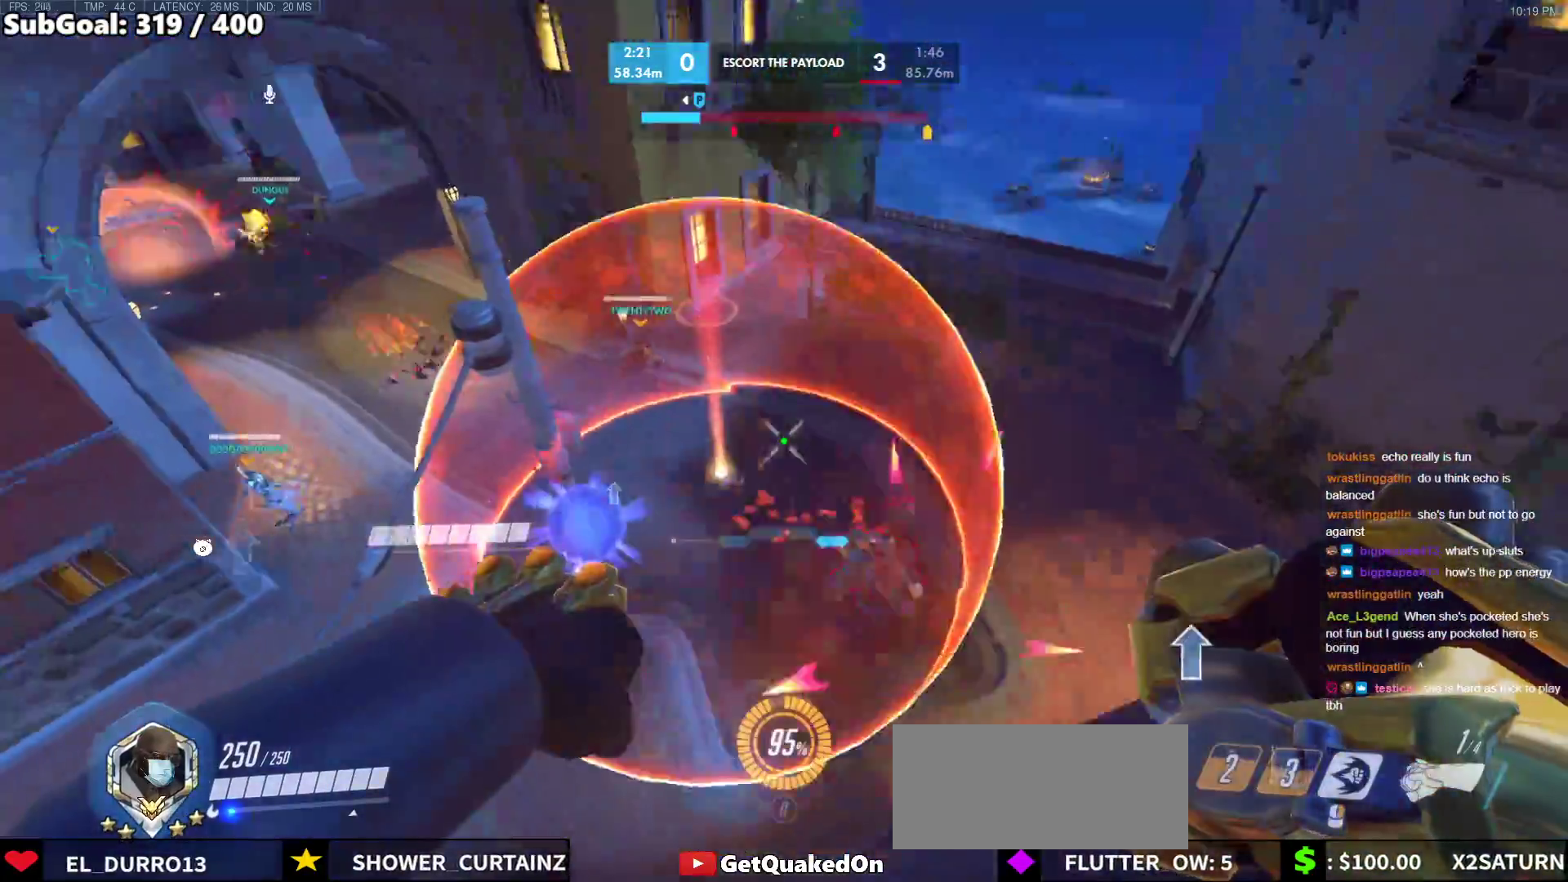
{"keys": [], "mouse": ["right"], "events": [[67, "mouse_right", "down"]]}
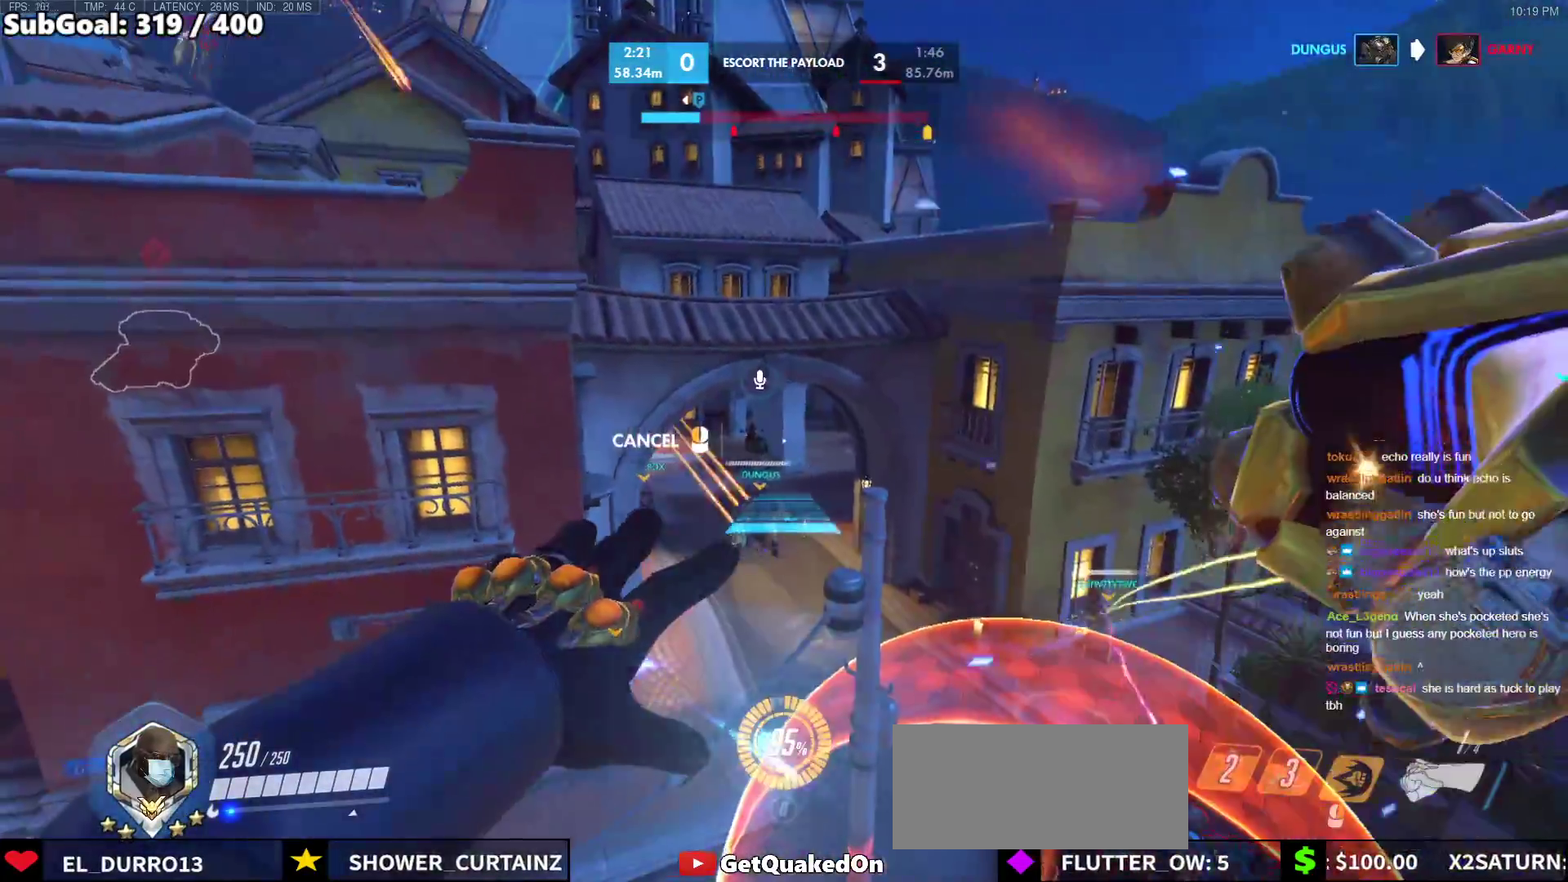
{"keys": [], "mouse": ["right"], "events": []}
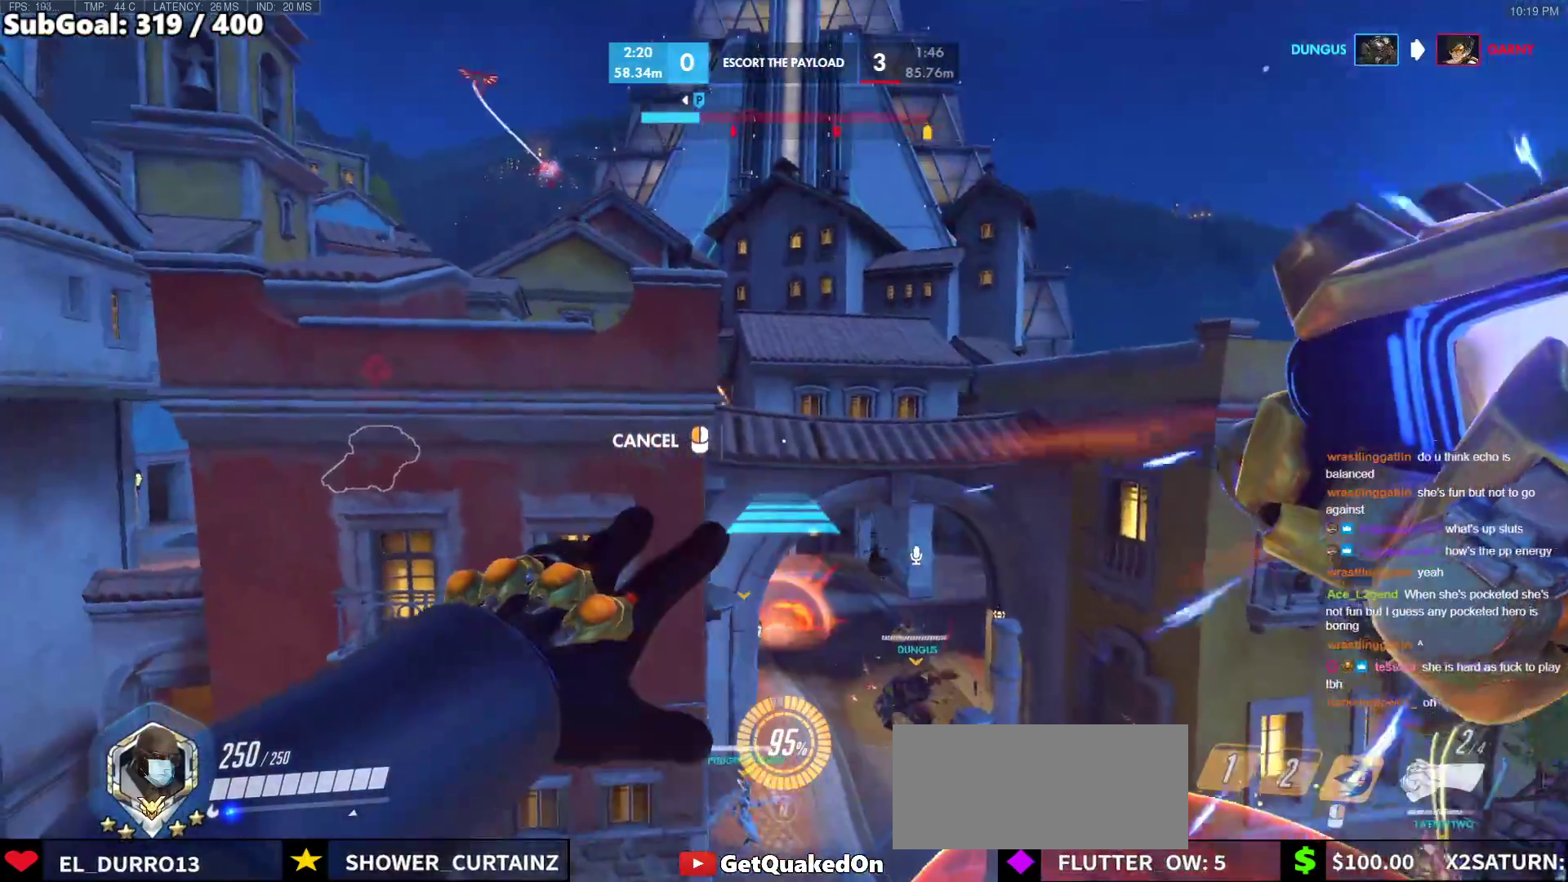
{"keys": ["a", "space", "w"], "mouse": ["right"], "events": [[200, "w", "down"], [333, "a", "down"], [383, "space", "down"]]}
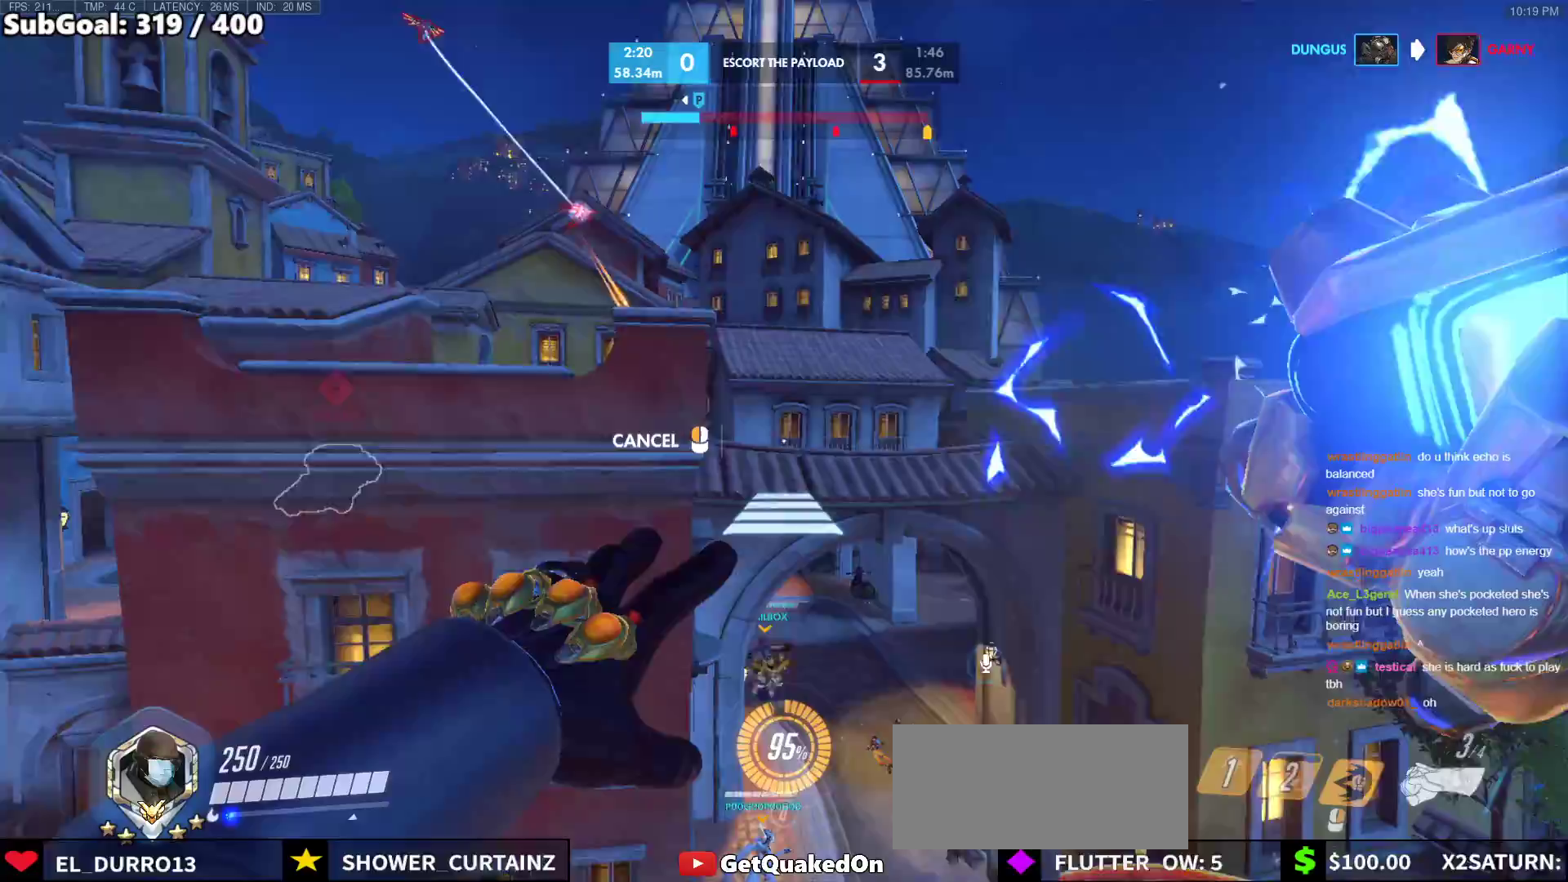
{"keys": ["w"], "mouse": [], "events": [[33, "space", "up"], [267, "a", "up"], [500, "mouse_right", "up"]]}
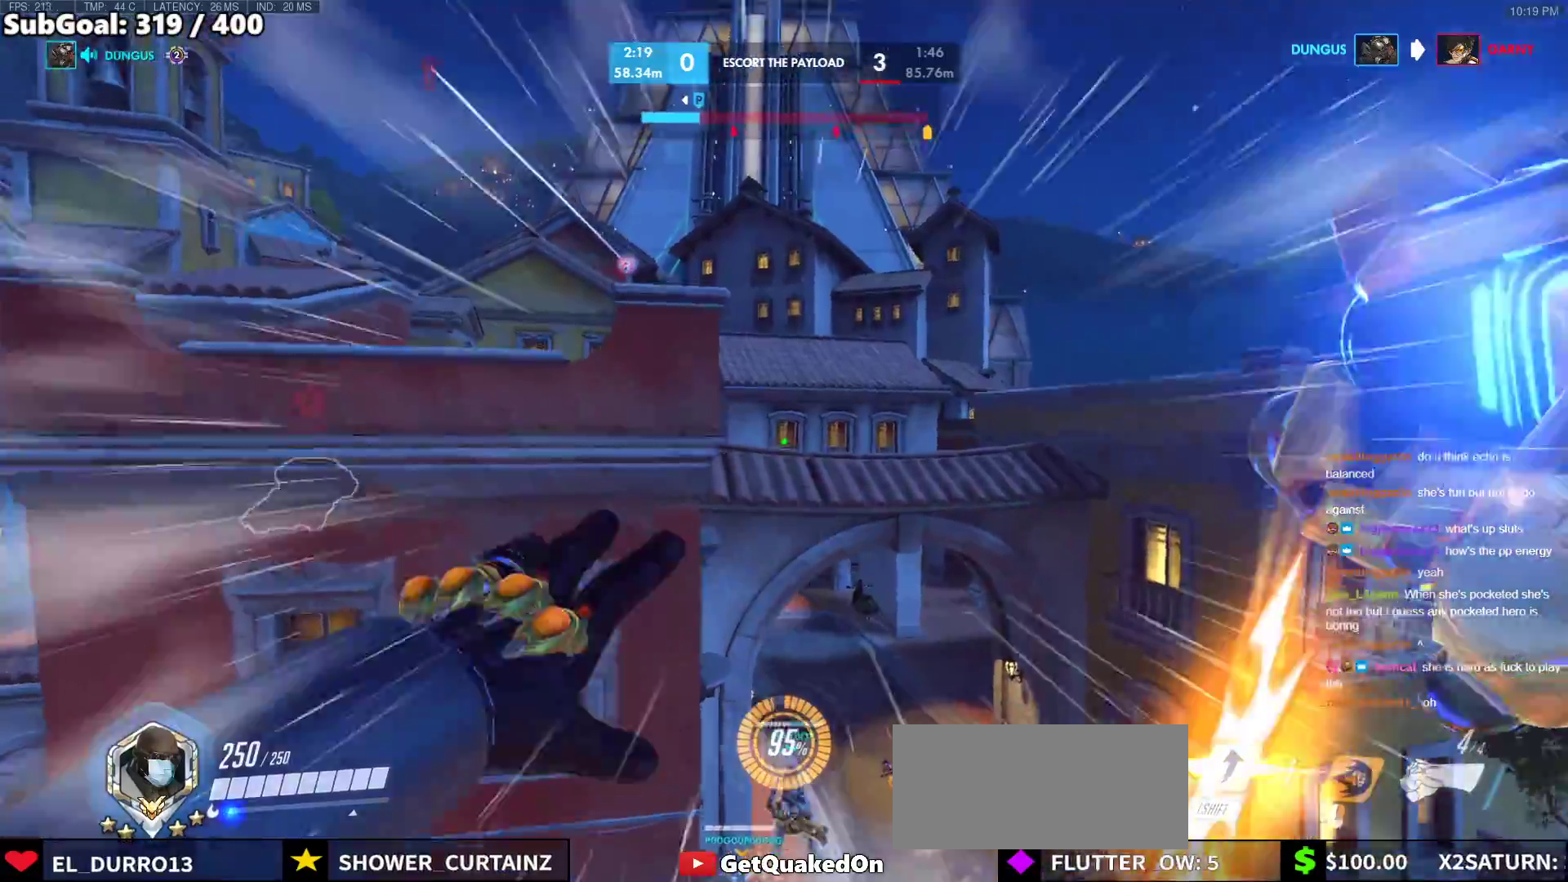
{"keys": ["space", "w"], "mouse": [], "events": [[417, "space", "down"]]}
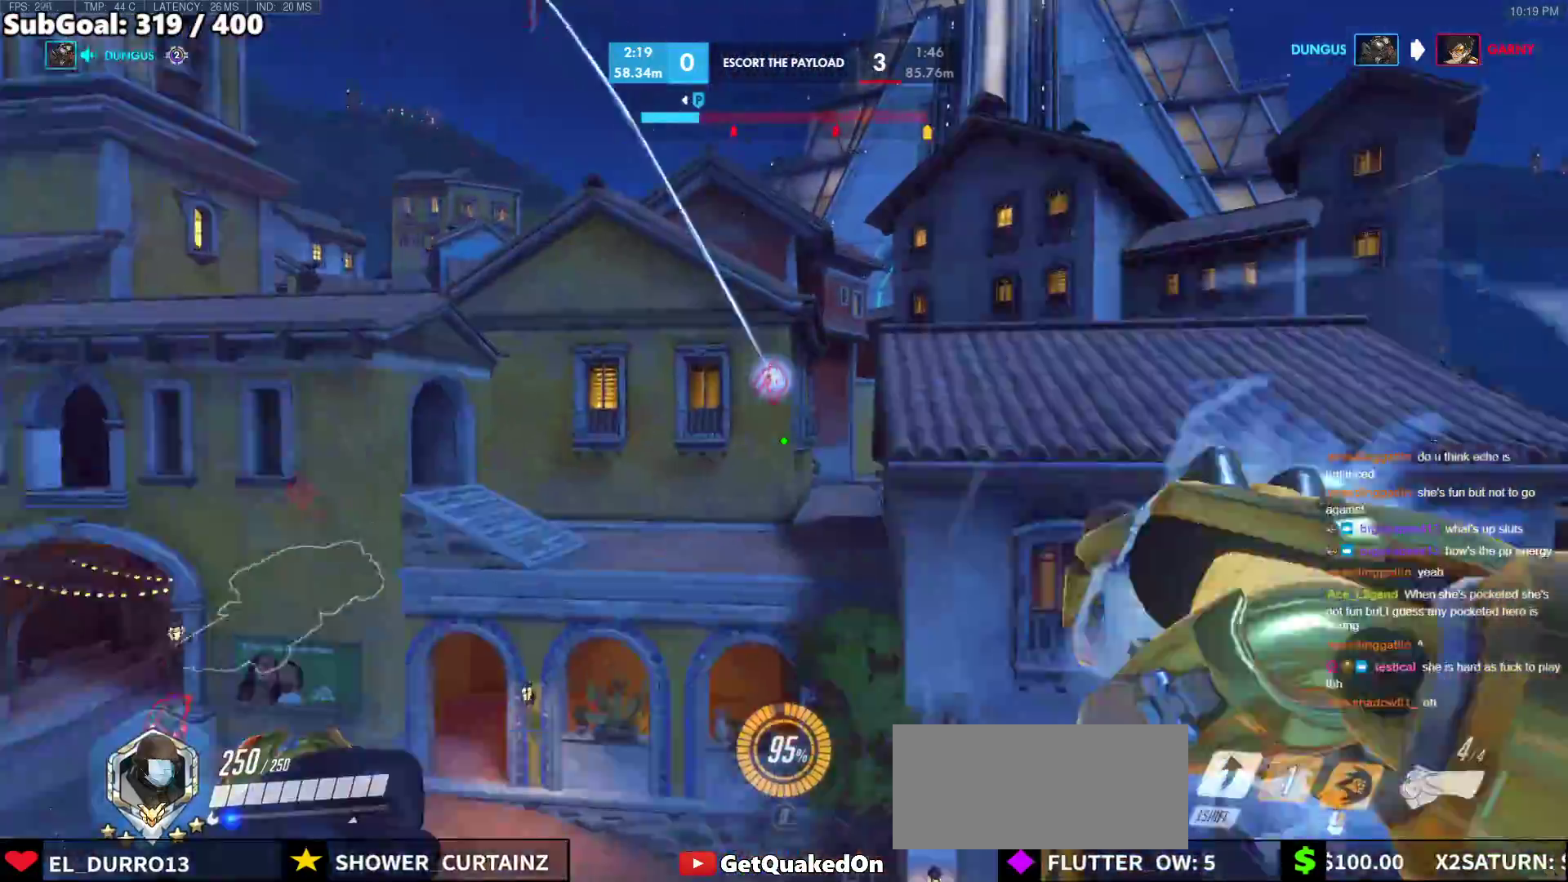
{"keys": ["w"], "mouse": [], "events": [[17, "space", "up"]]}
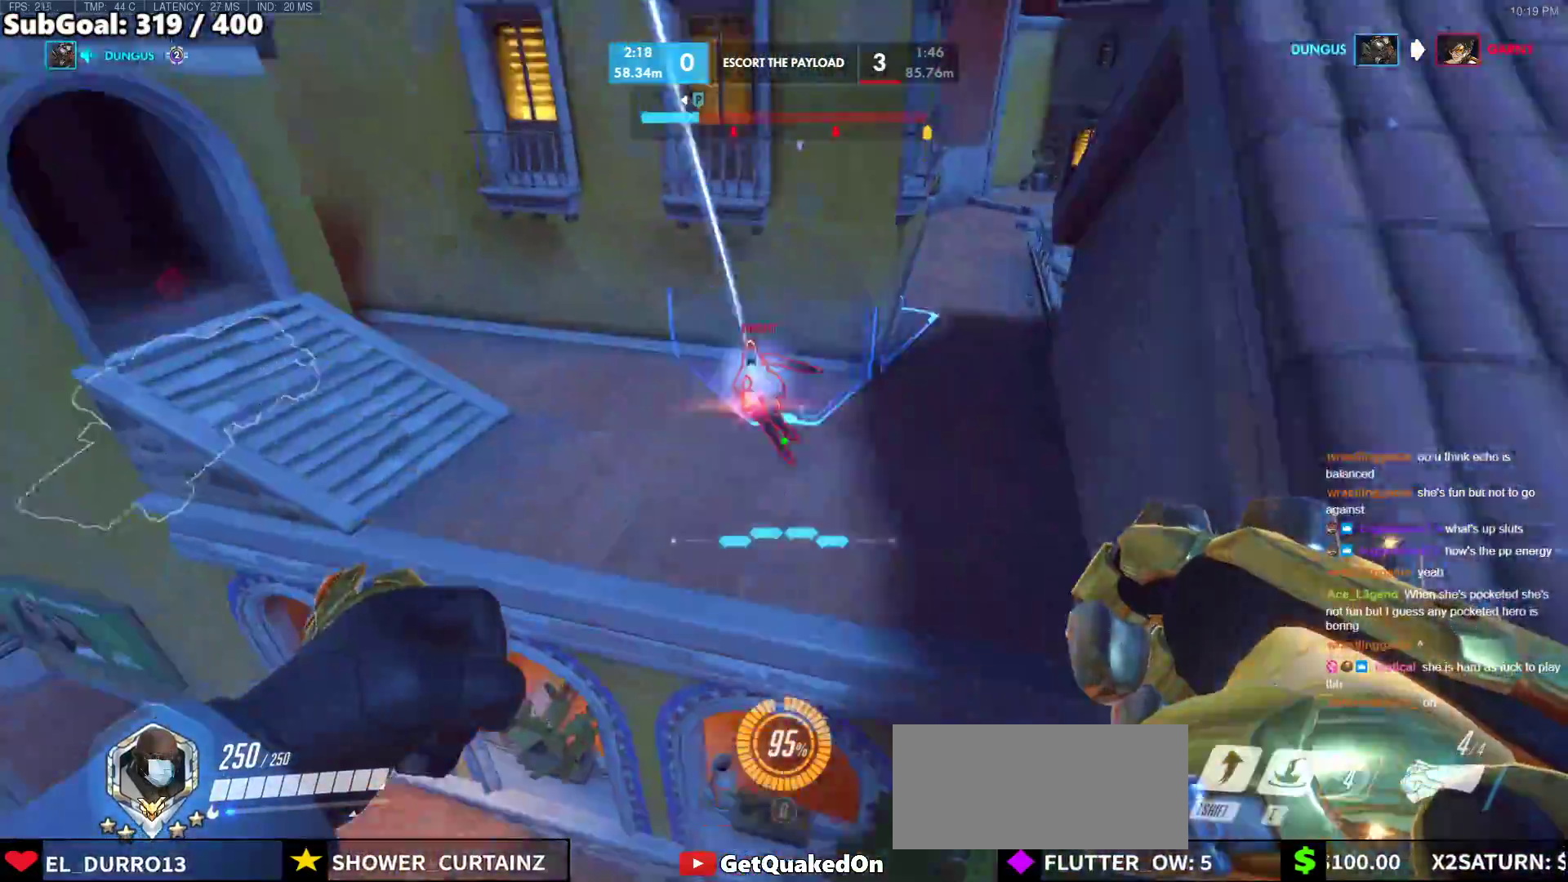
{"keys": ["w"], "mouse": [], "events": []}
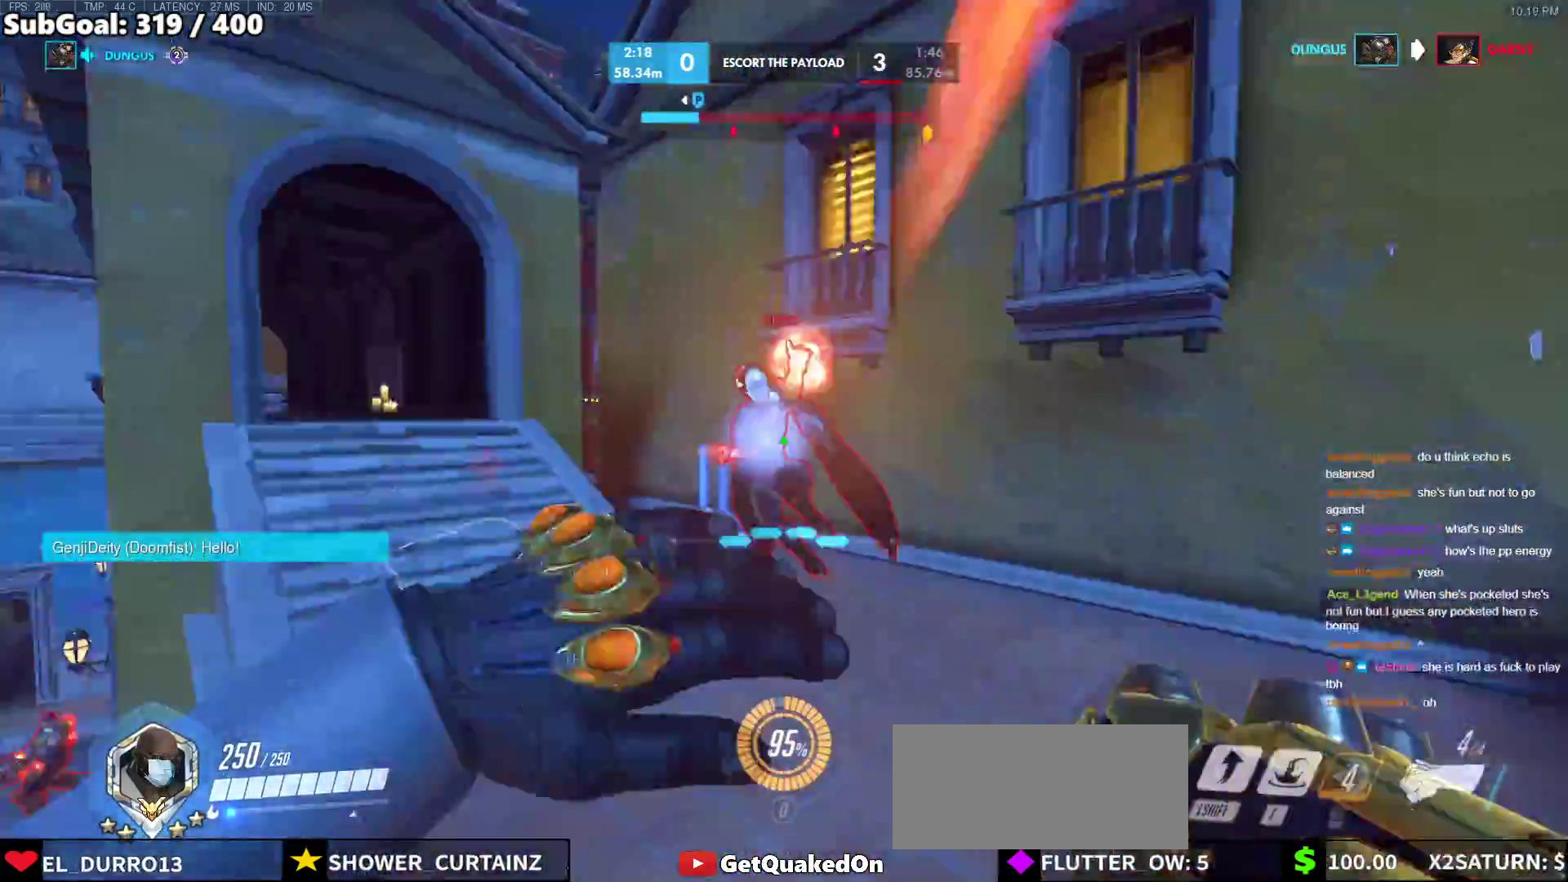
{"keys": ["a", "w"], "mouse": [], "events": [[33, "mouse_left", "down"], [83, "shift", "down"], [183, "a", "down"], [233, "shift", "up"], [317, "mouse_left", "up"]]}
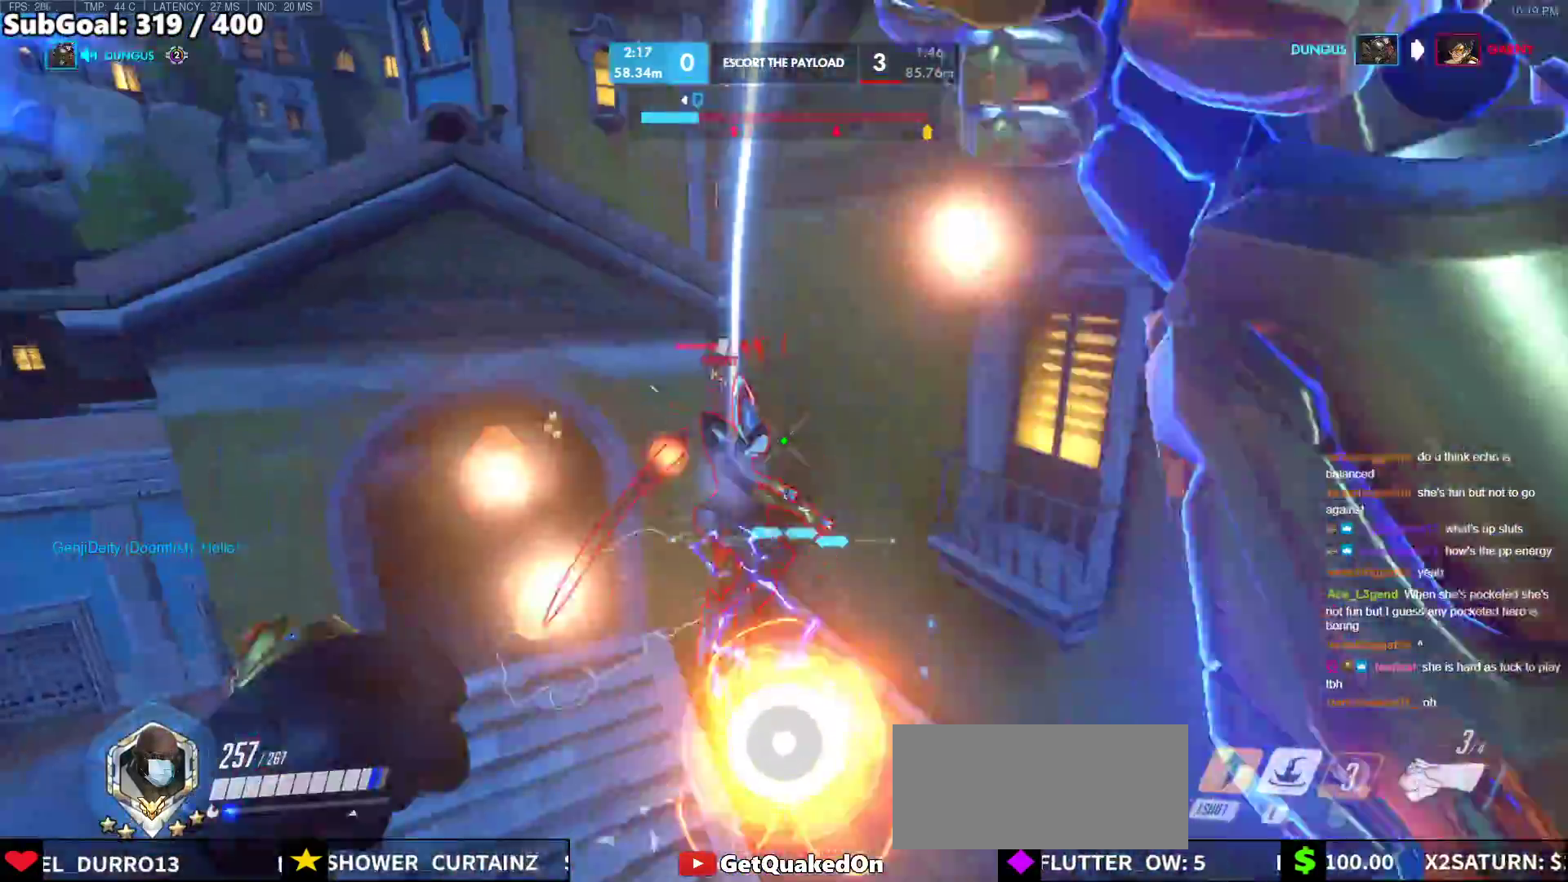
{"keys": ["w"], "mouse": [], "events": [[200, "mouse_left", "down"], [333, "a", "up"], [333, "mouse_left", "up"]]}
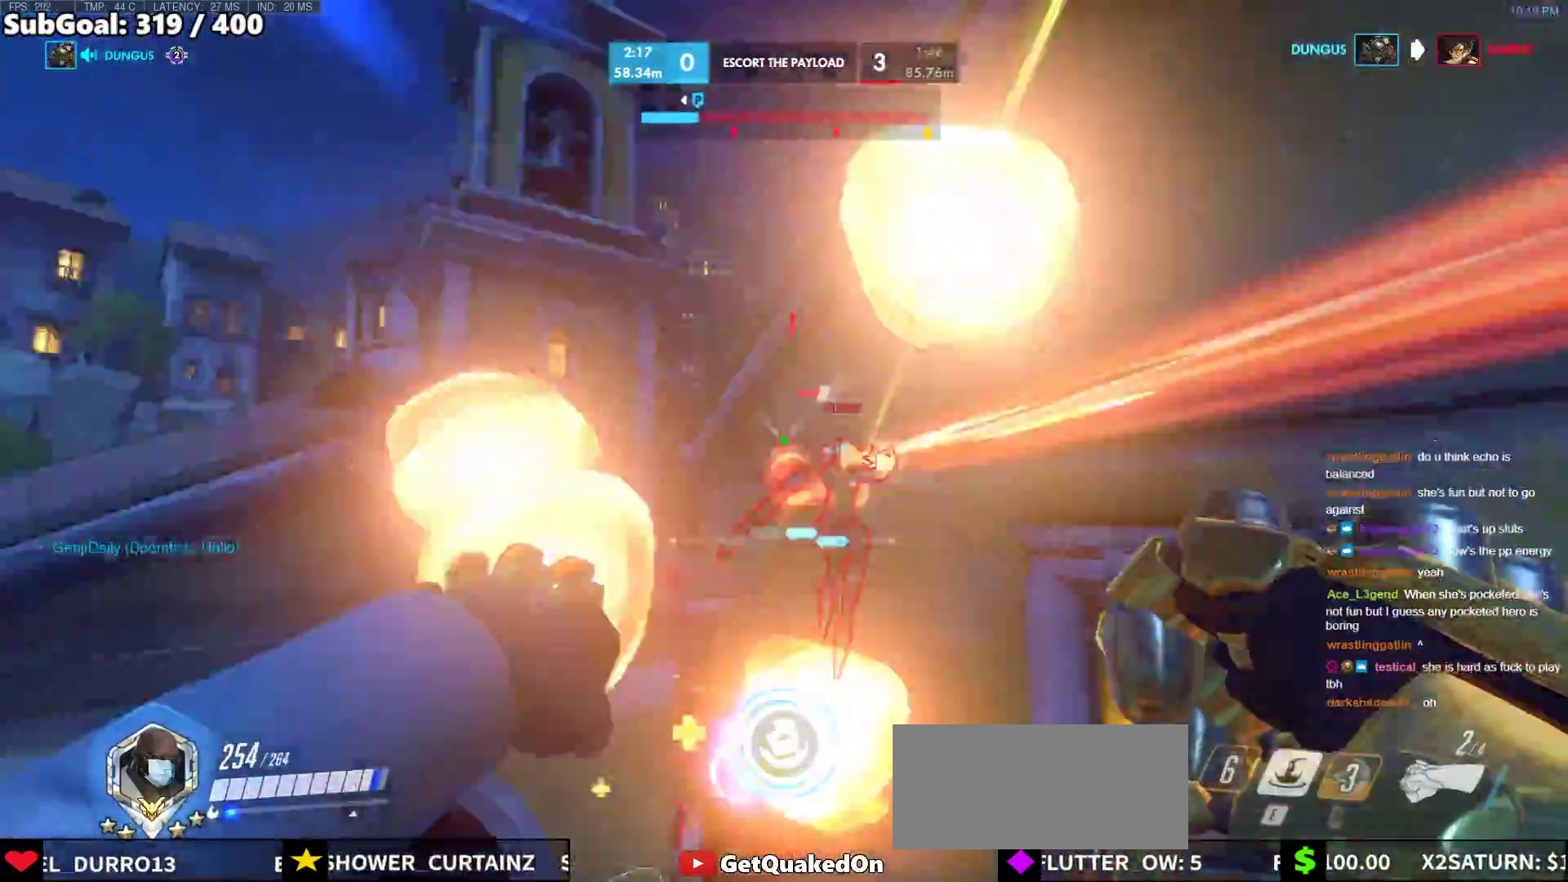
{"keys": ["e", "w"], "mouse": ["left"], "events": [[67, "mouse_left", "down"], [217, "mouse_left", "up"], [450, "mouse_left", "down"], [500, "e", "down"]]}
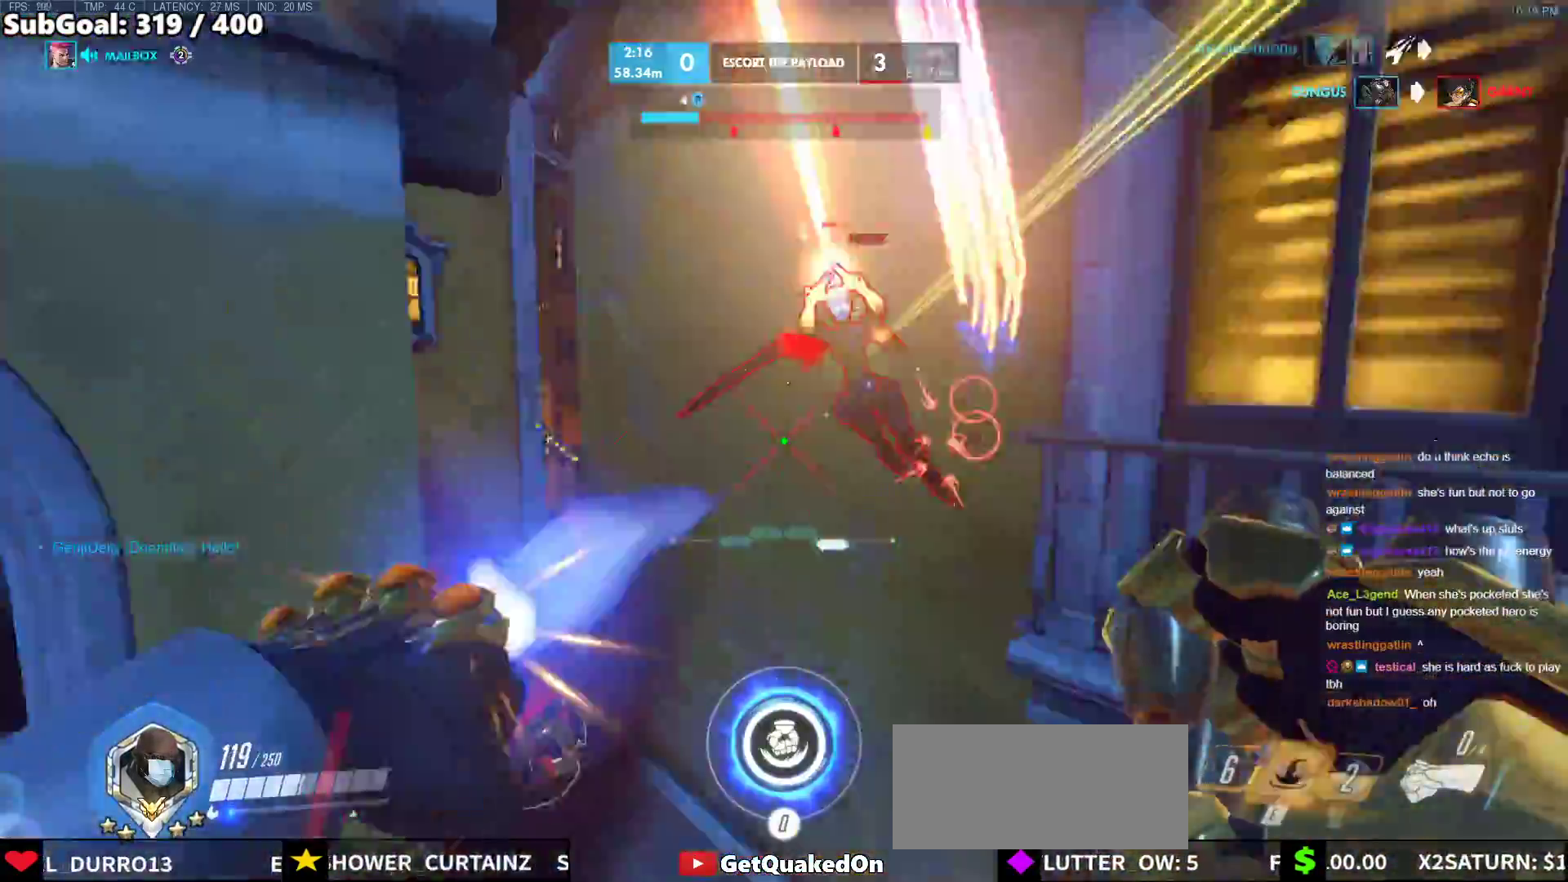
{"keys": [], "mouse": [], "events": [[83, "e", "up"], [83, "mouse_left", "up"], [417, "w", "up"]]}
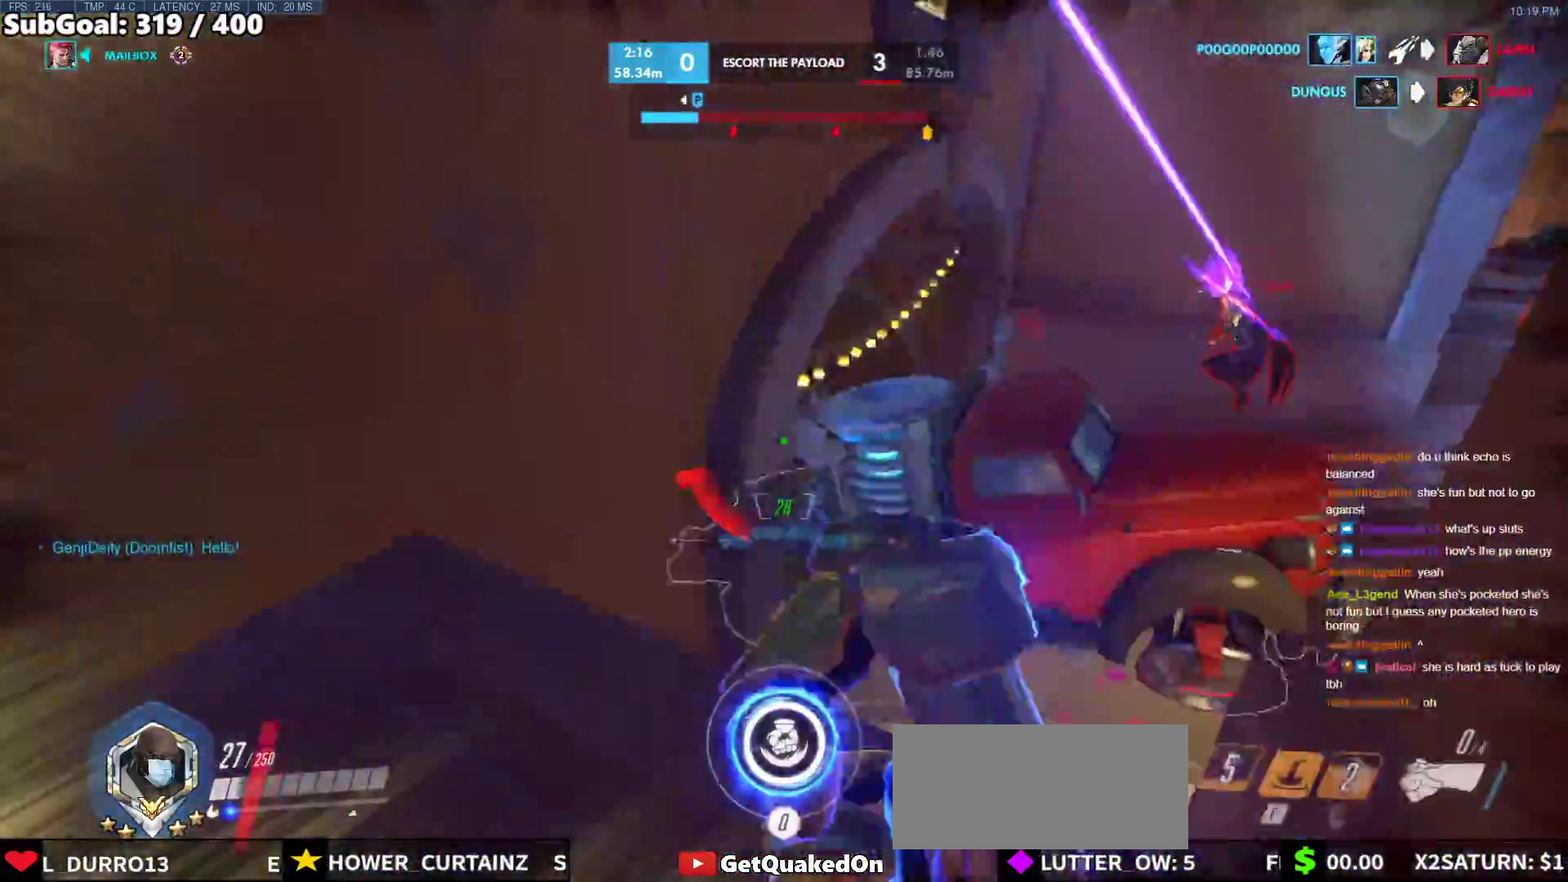
{"keys": [], "mouse": [], "events": [[250, "q", "down"], [300, "mouse_left", "down"], [333, "q", "up"], [383, "mouse_left", "up"]]}
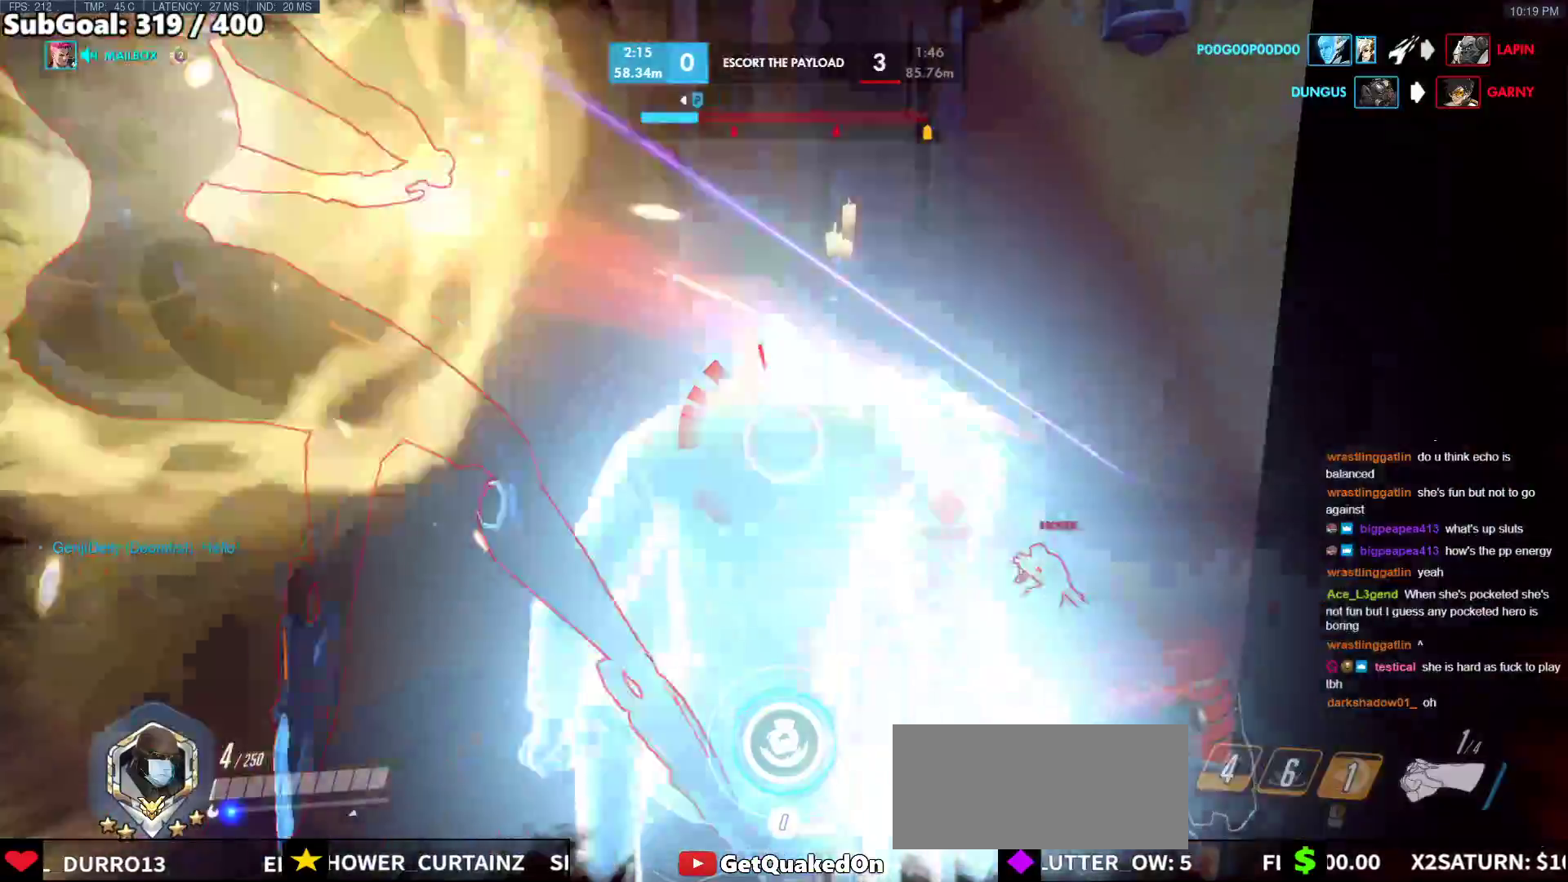
{"keys": [], "mouse": [], "events": [[33, "w", "down"], [117, "r", "down"], [217, "r", "up"], [500, "w", "up"]]}
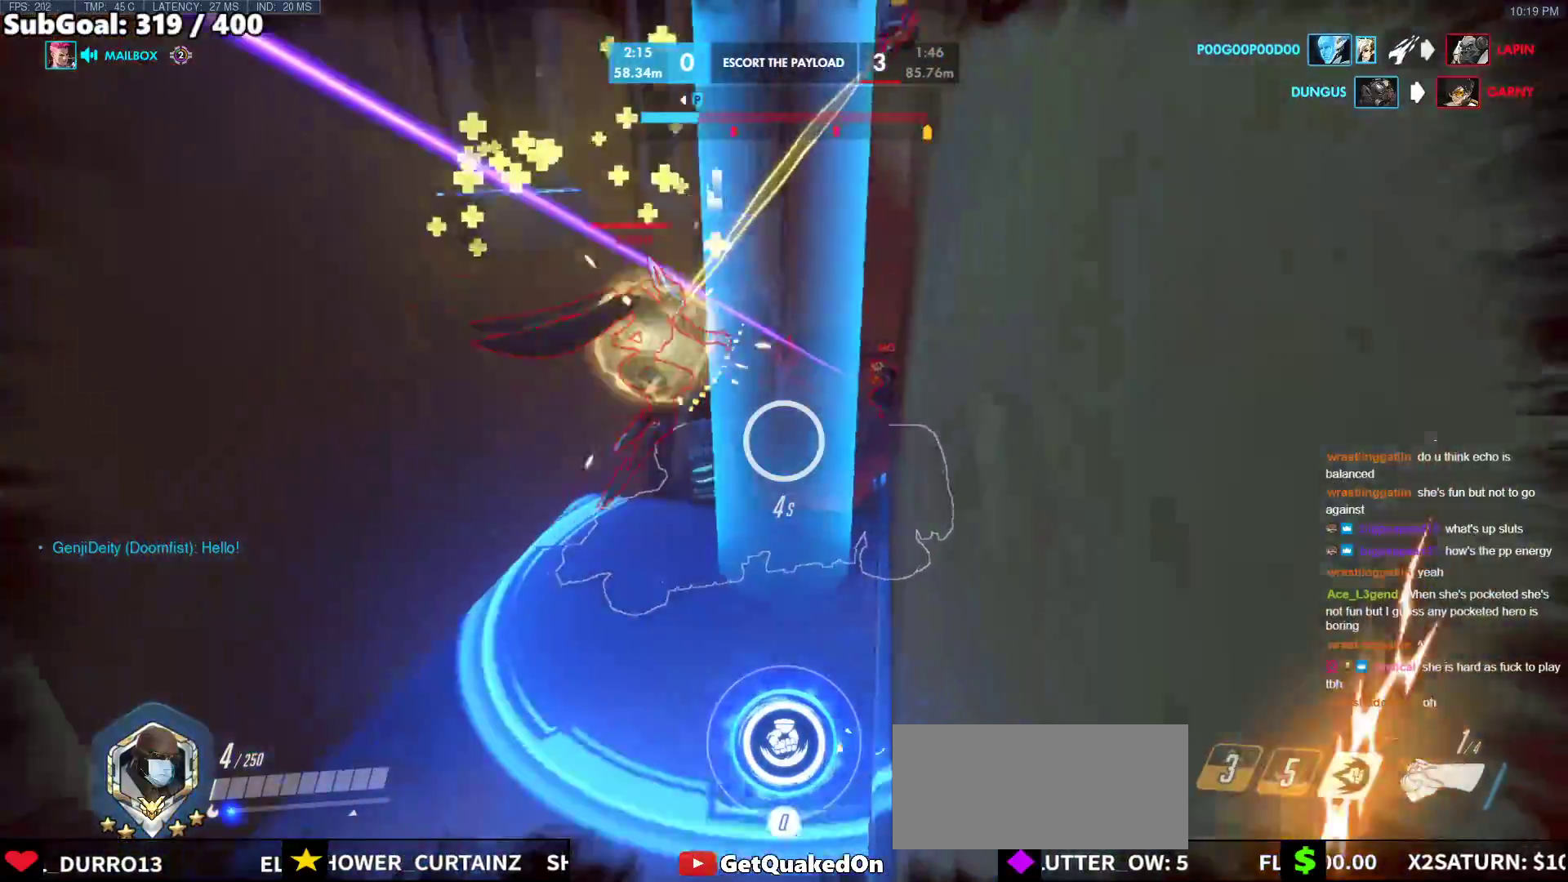
{"keys": ["s"], "mouse": [], "events": [[467, "s", "down"]]}
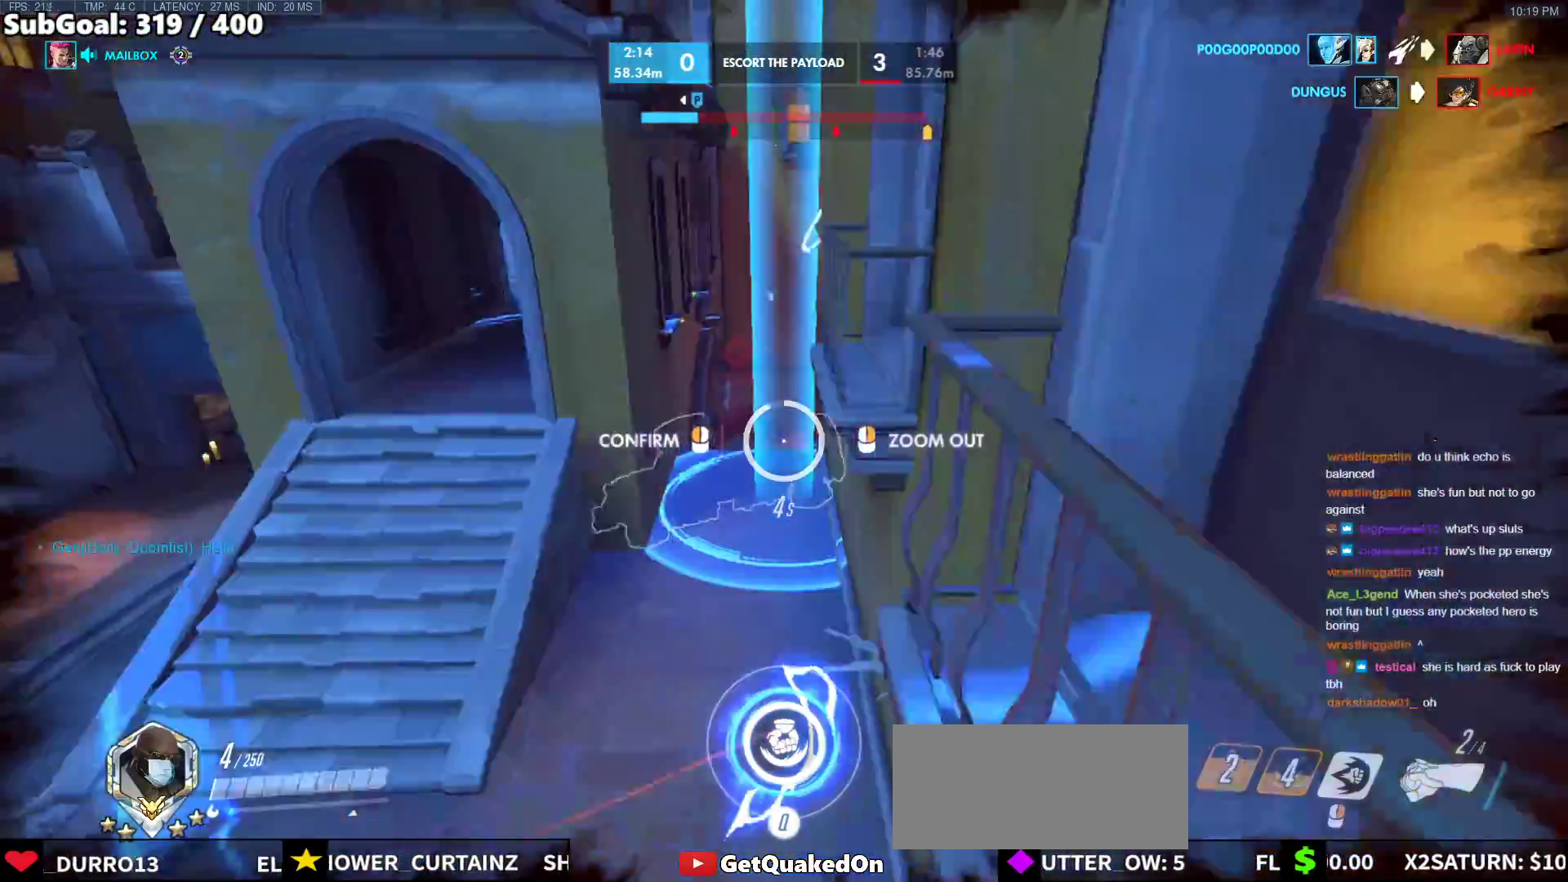
{"keys": ["d", "w"], "mouse": [], "events": [[150, "d", "down"], [200, "s", "up"], [483, "w", "down"]]}
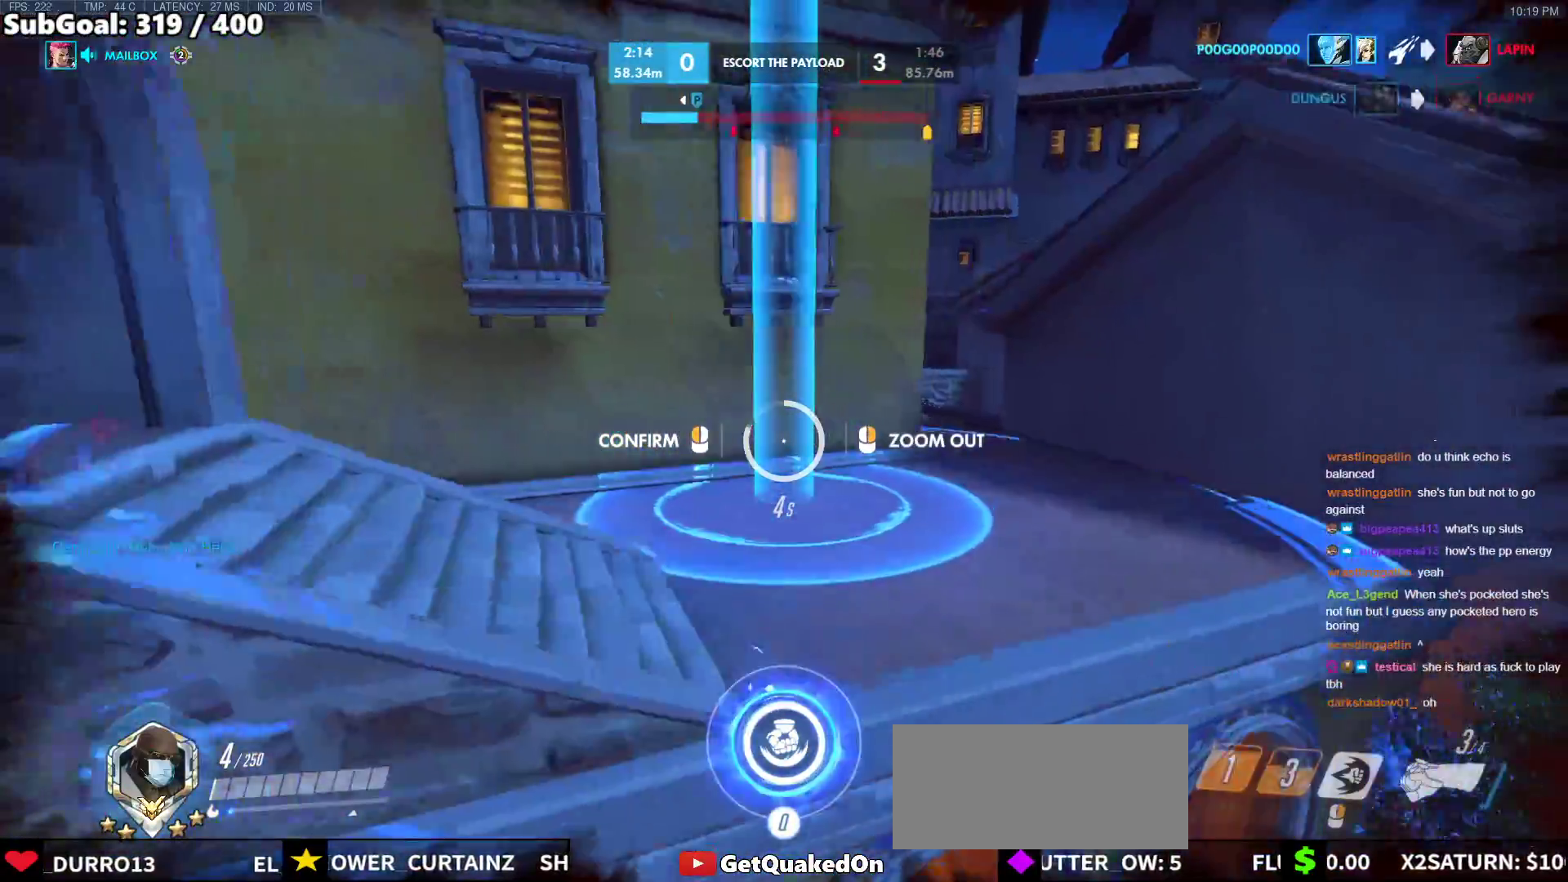
{"keys": ["w"], "mouse": [], "events": [[450, "d", "up"]]}
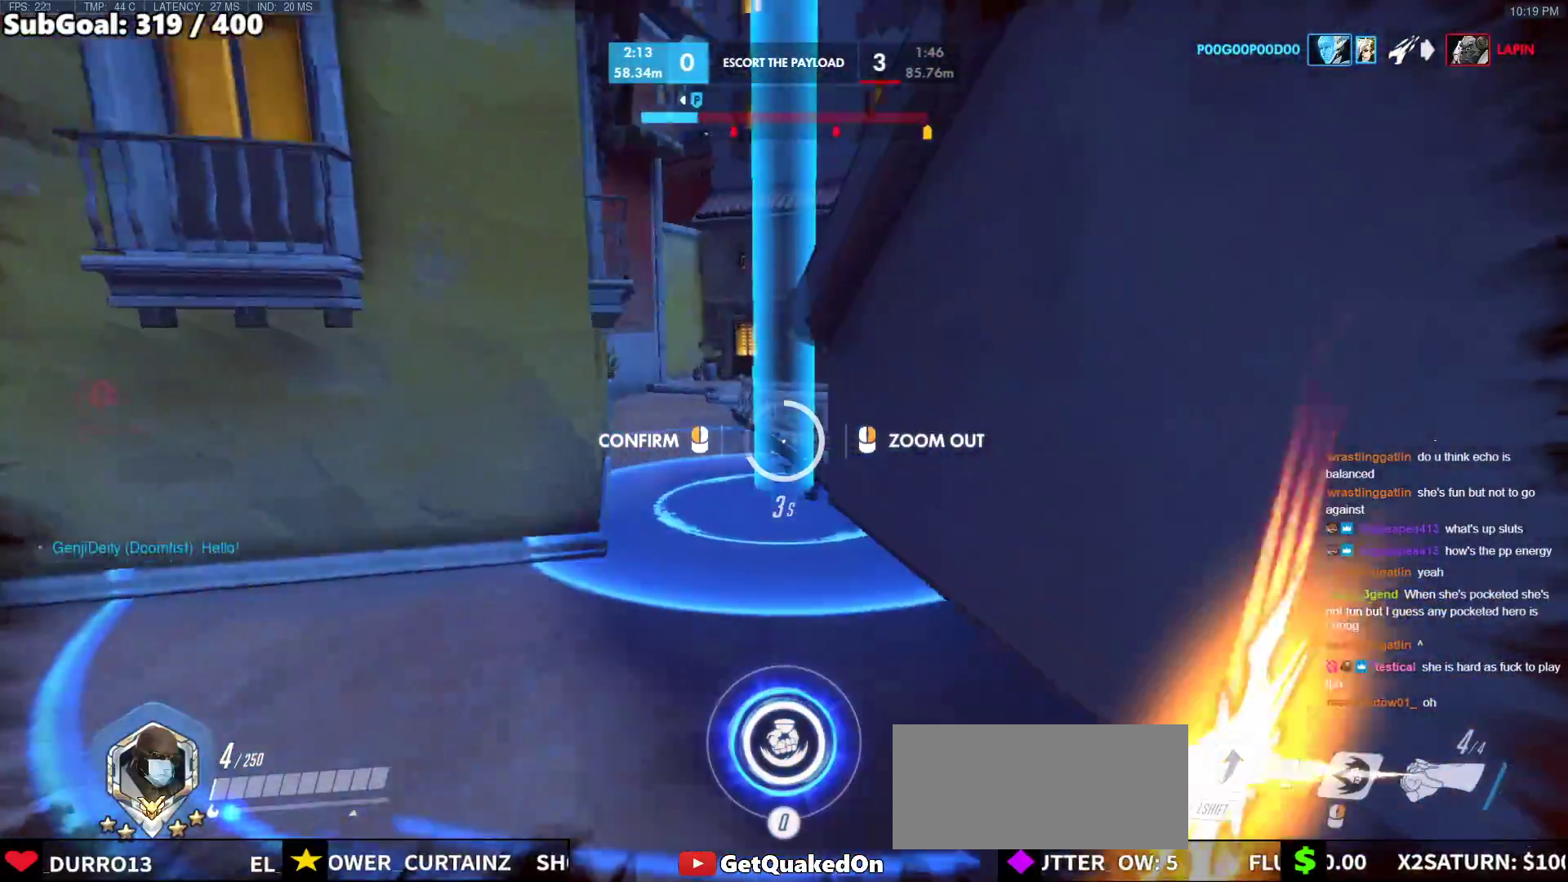
{"keys": ["w"], "mouse": [], "events": []}
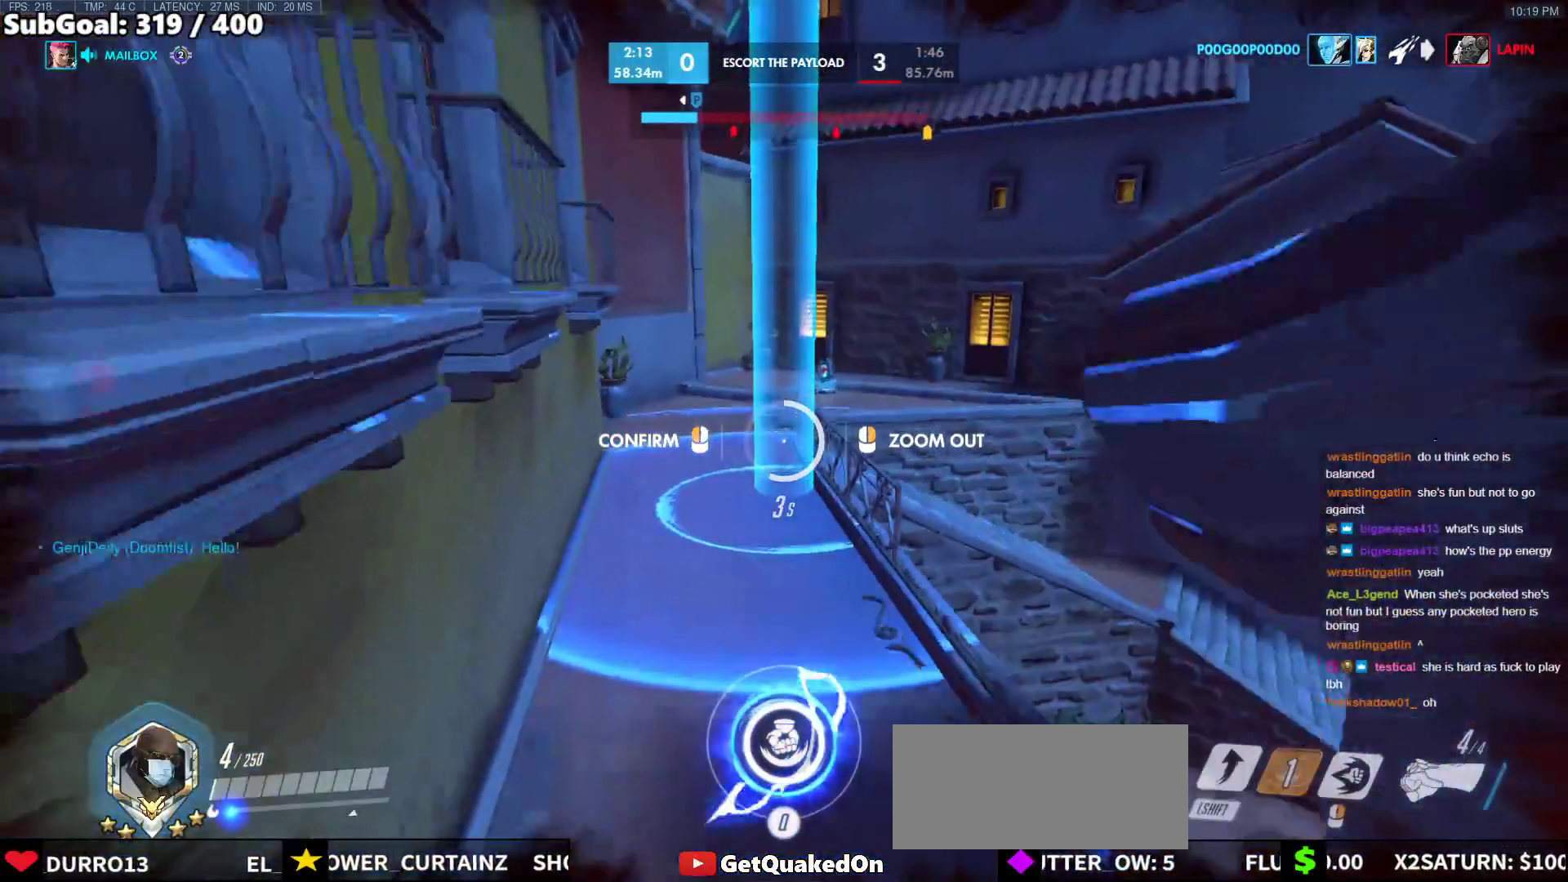
{"keys": ["w"], "mouse": [], "events": []}
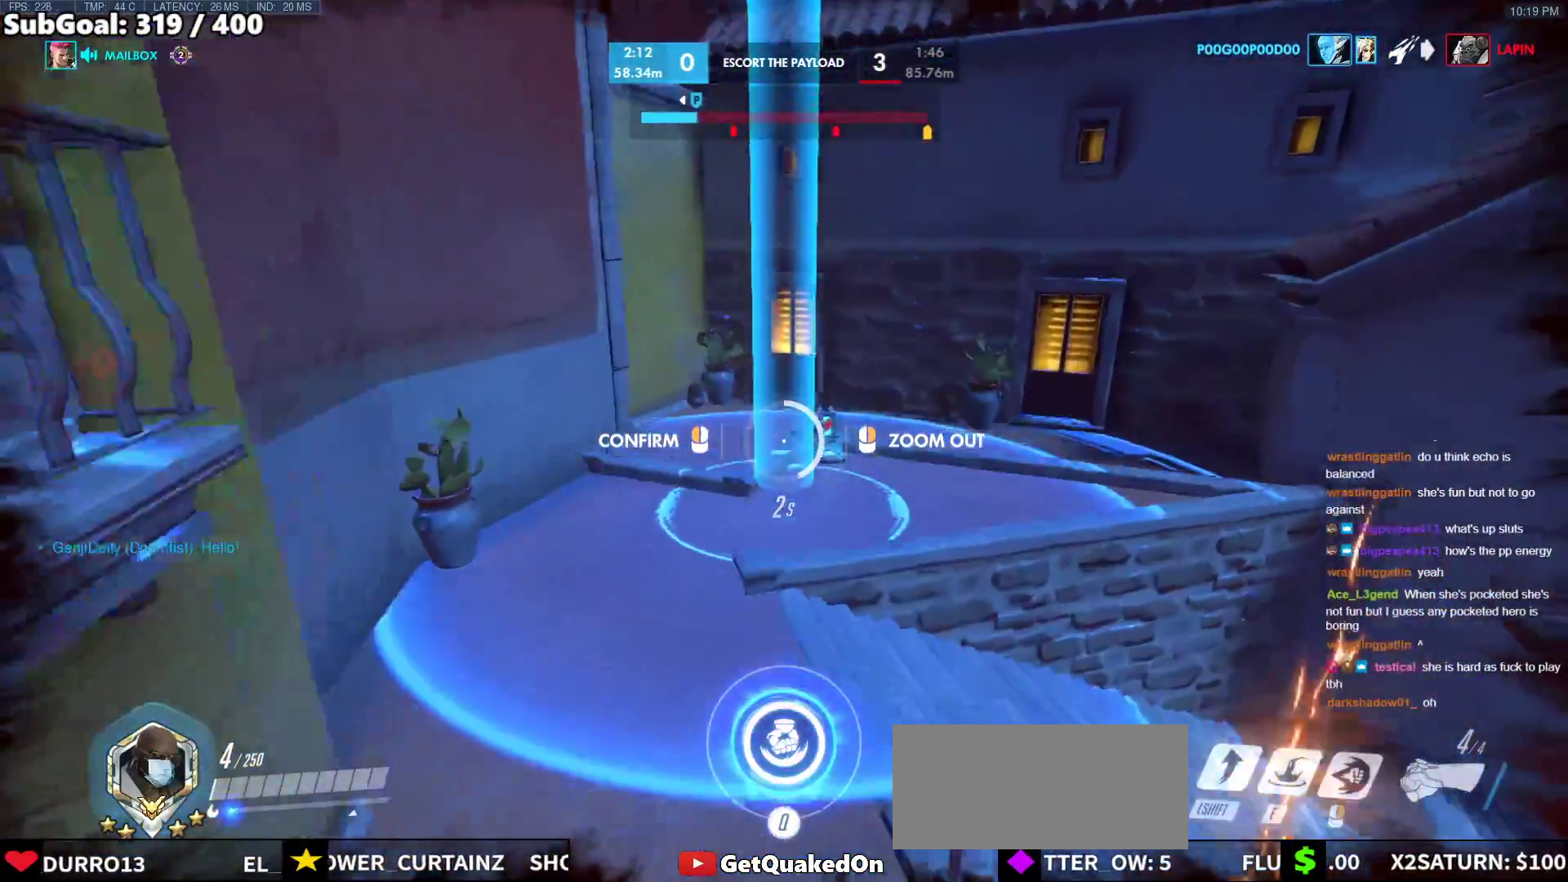
{"keys": [], "mouse": [], "events": [[67, "d", "down"], [167, "d", "up"], [167, "mouse_left", "down"], [167, "w", "up"], [300, "mouse_left", "up"]]}
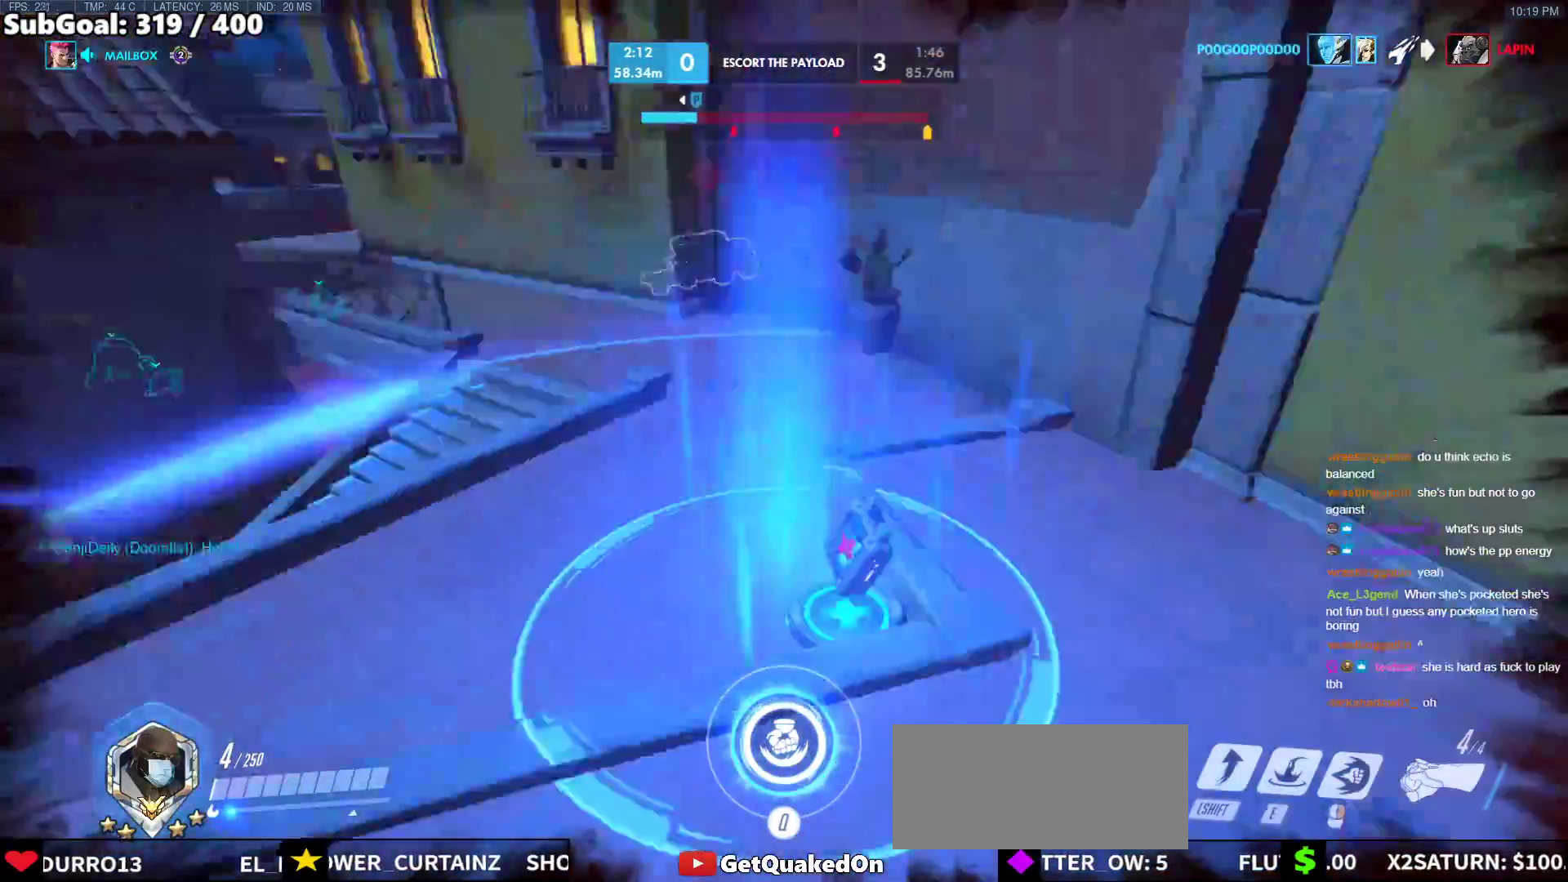
{"keys": [], "mouse": [], "events": []}
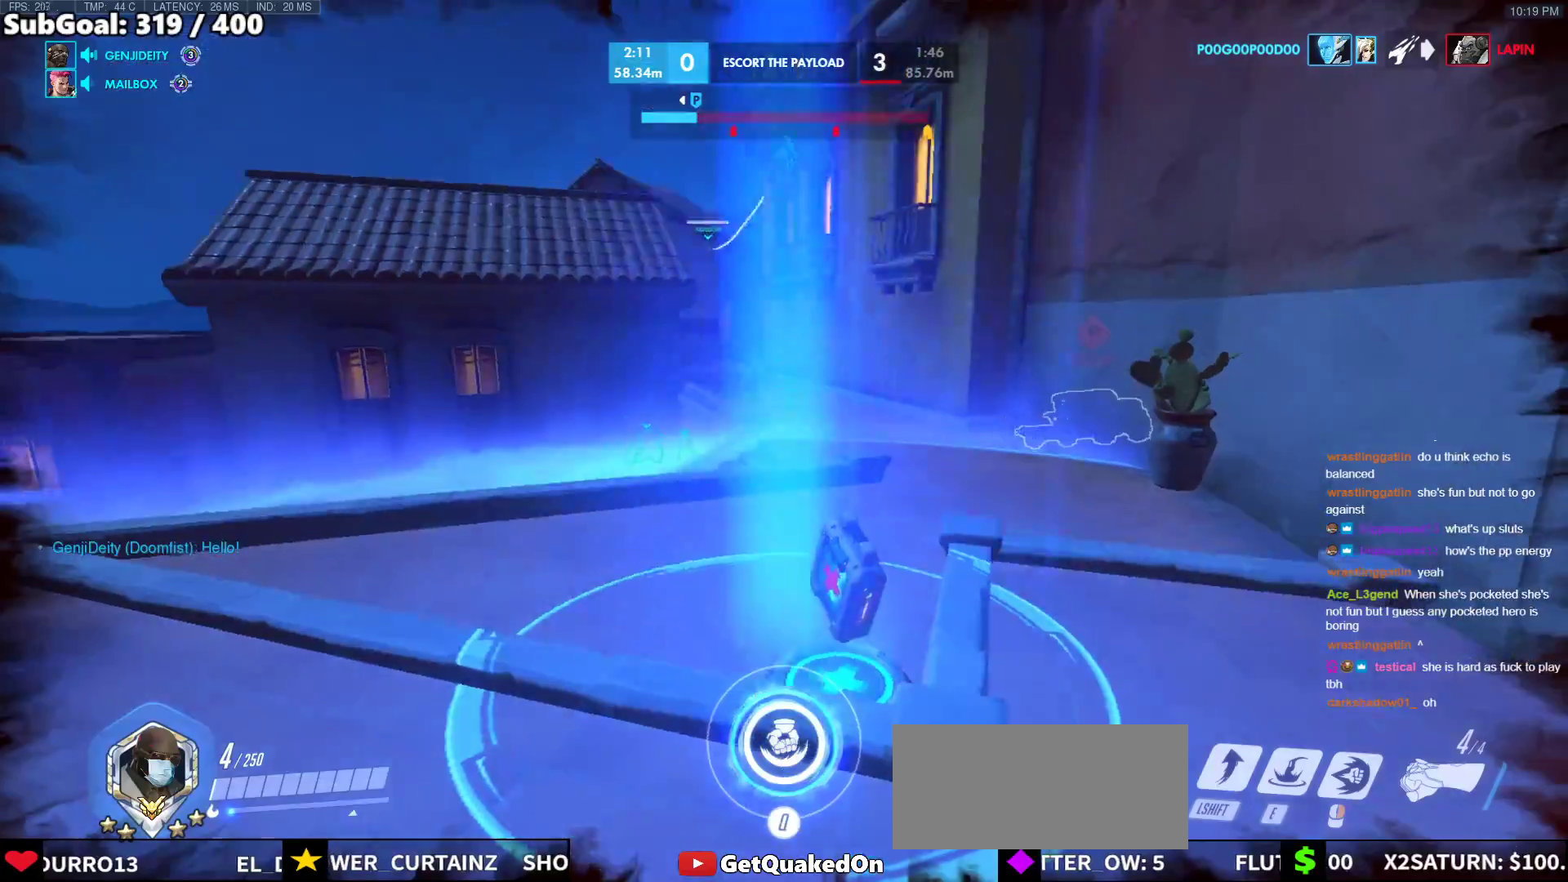
{"keys": ["w"], "mouse": [], "events": [[283, "w", "down"]]}
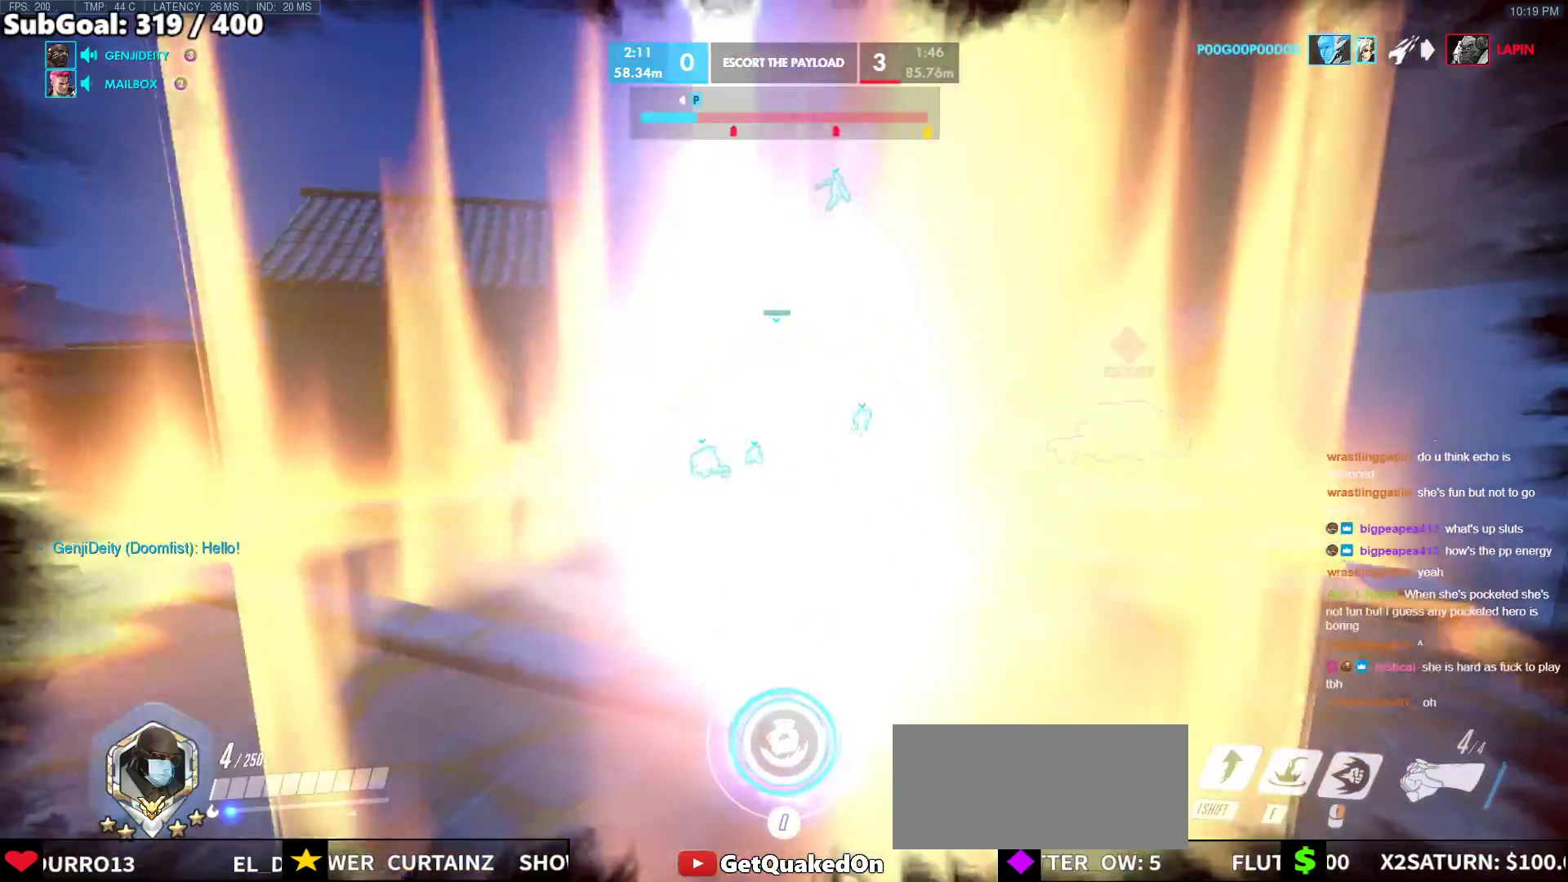
{"keys": ["w"], "mouse": [], "events": []}
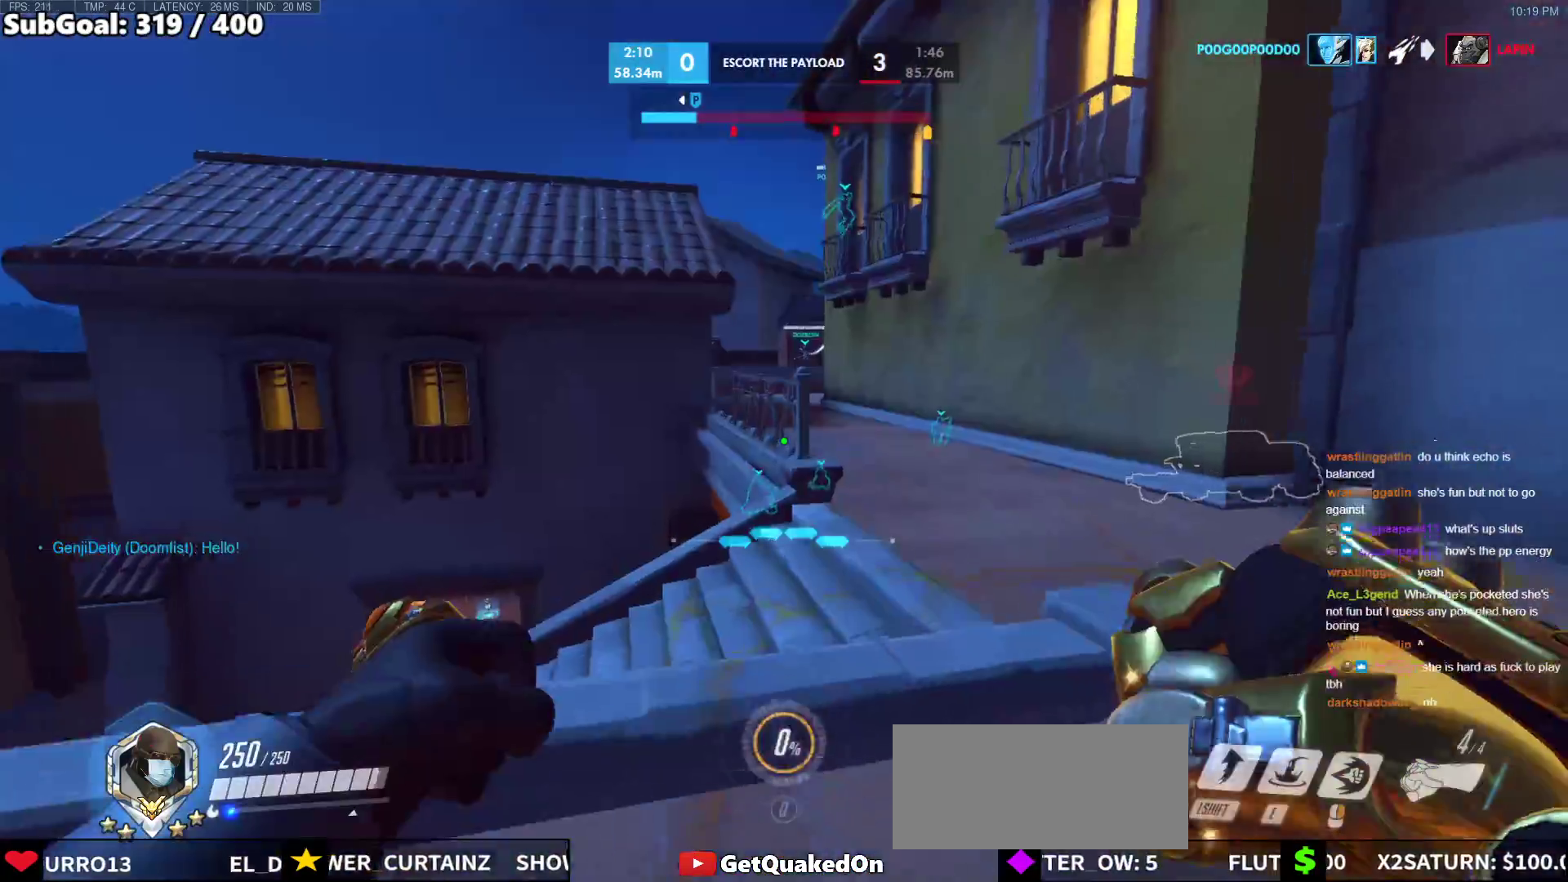
{"keys": ["w"], "mouse": ["right"], "events": [[233, "space", "down"], [267, "mouse_right", "down"], [367, "space", "up"]]}
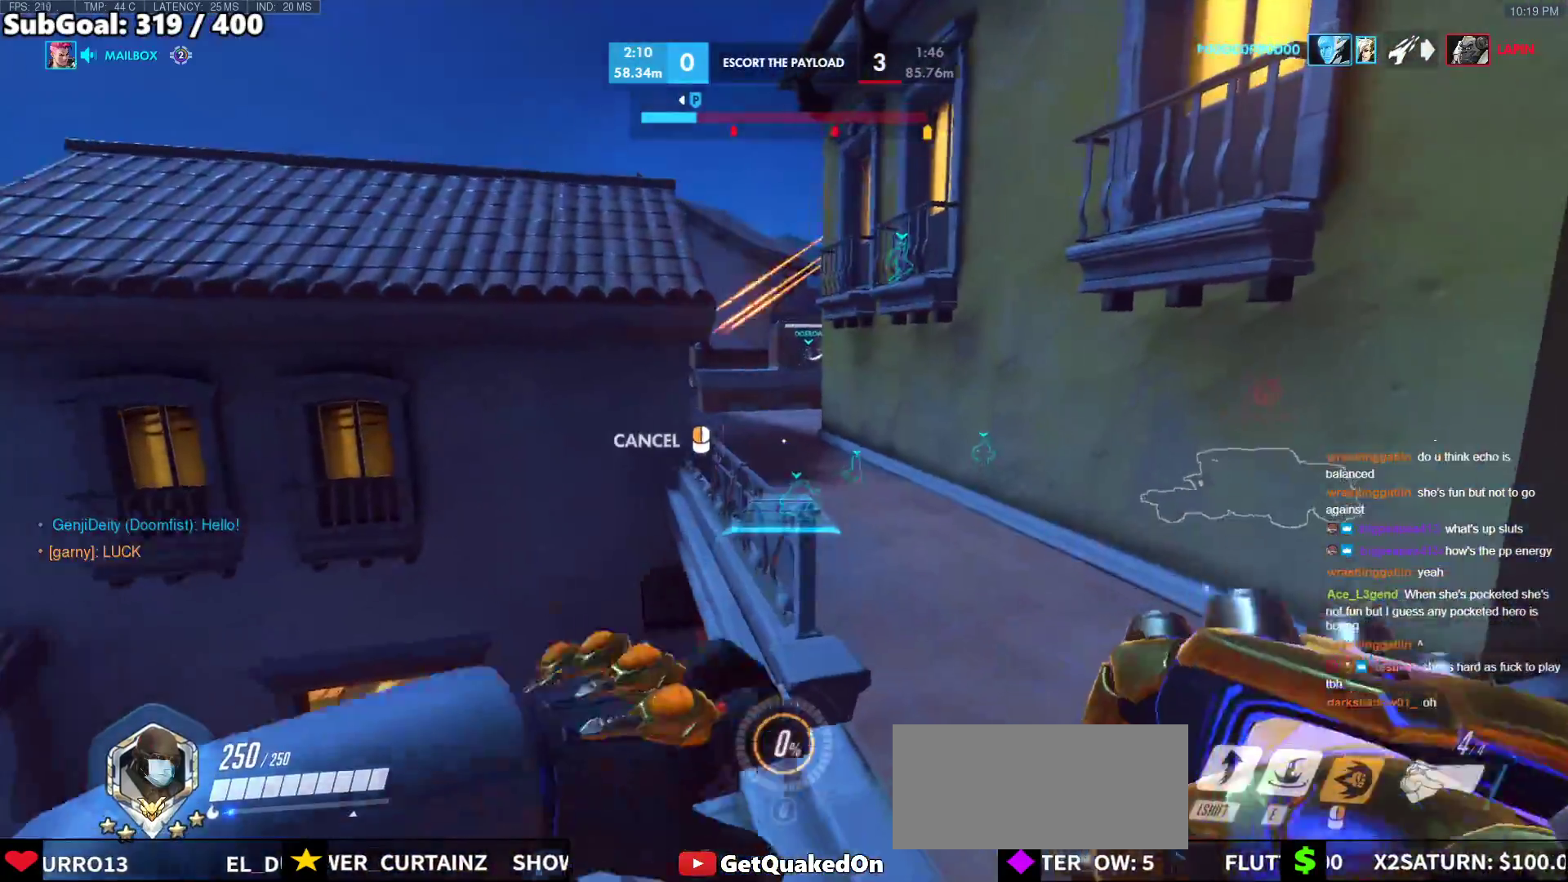
{"keys": ["w"], "mouse": ["right"], "events": [[17, "a", "down"], [200, "a", "up"]]}
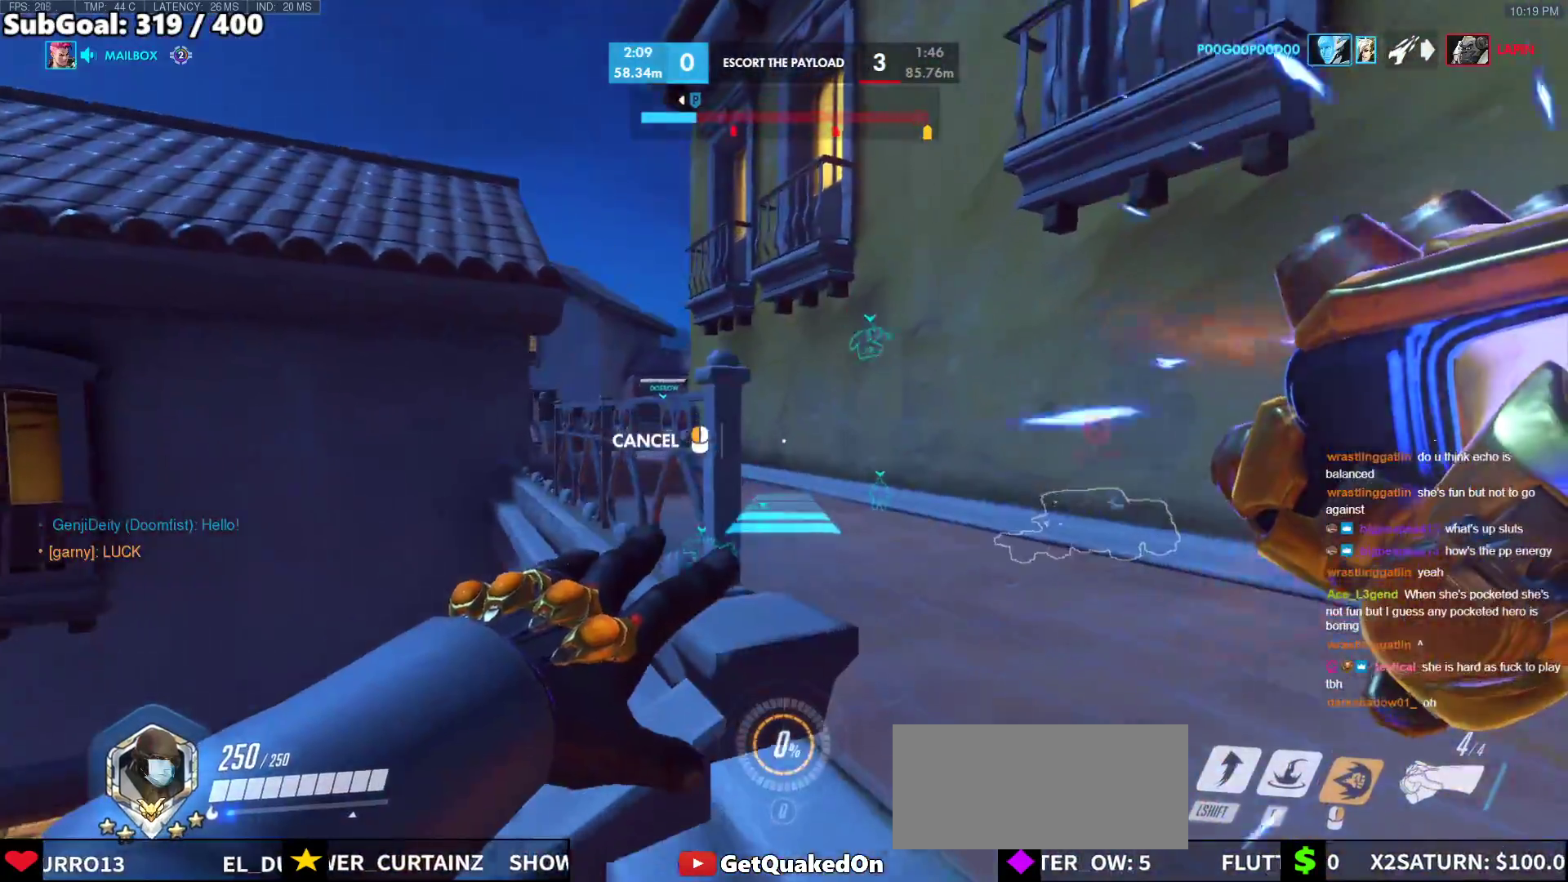
{"keys": [], "mouse": ["right"], "events": [[67, "a", "down"], [117, "a", "up"], [167, "w", "up"], [350, "space", "down"], [400, "space", "up"]]}